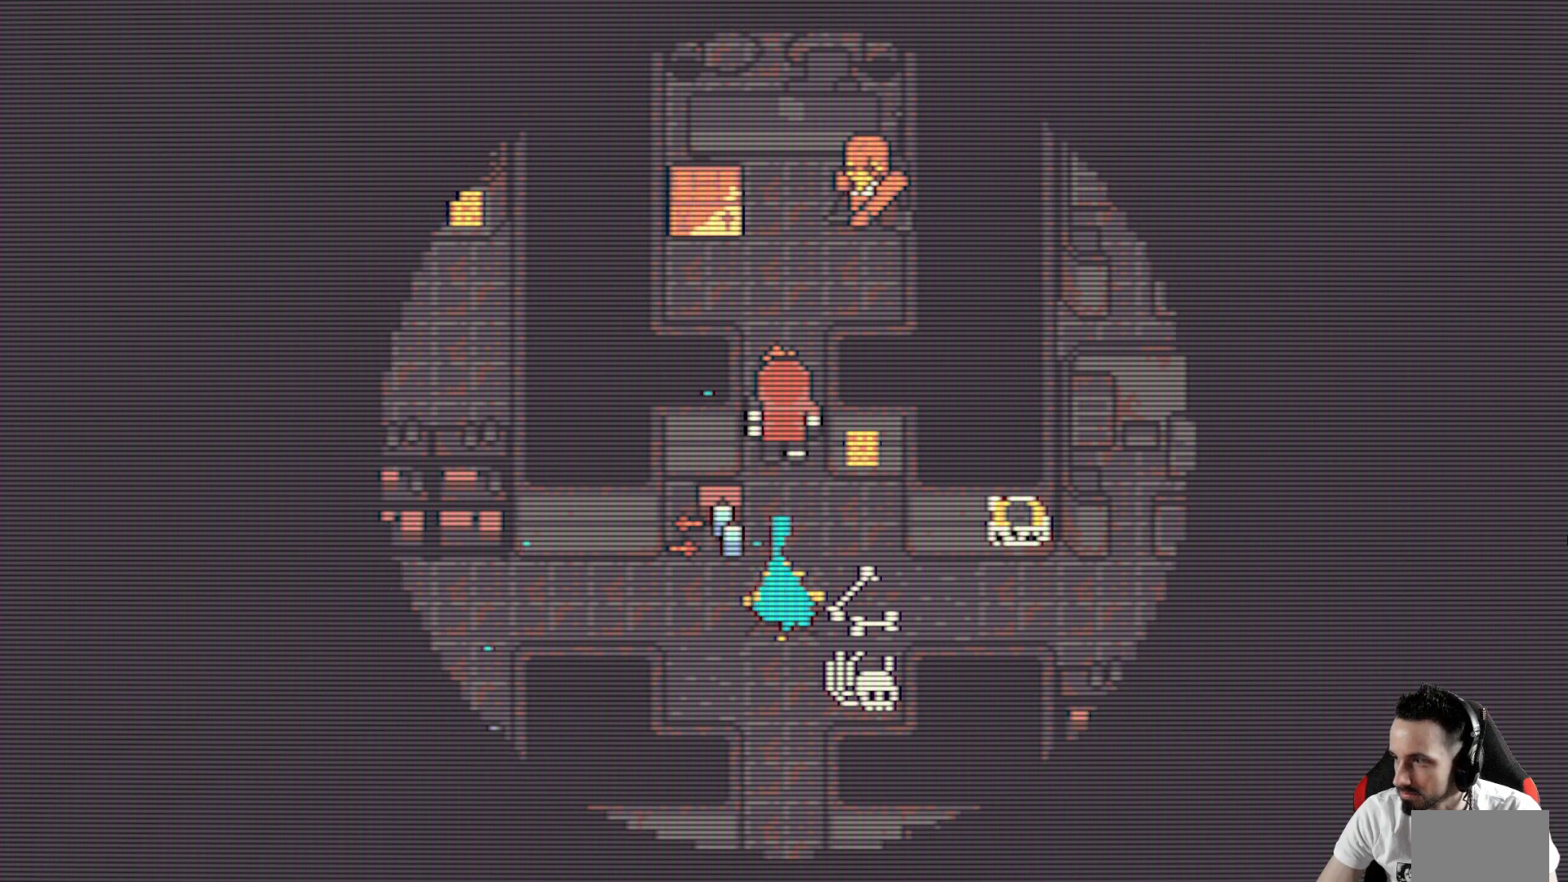
Gameplay with keyboard; each line is a JSON object with the keys held at the frame after it. "events" lists presses ("down") and releases ("up") of "ctrl", "down", "left", "return", "right", "space", "up" and "x" between this image and that frame as [ms after this image, input, new state], when the widget could be followed in between. No other keys are recorded. Mouse input is not recorded.
{"keys": [], "events": [[167, "up", "down"], [267, "up", "up"]]}
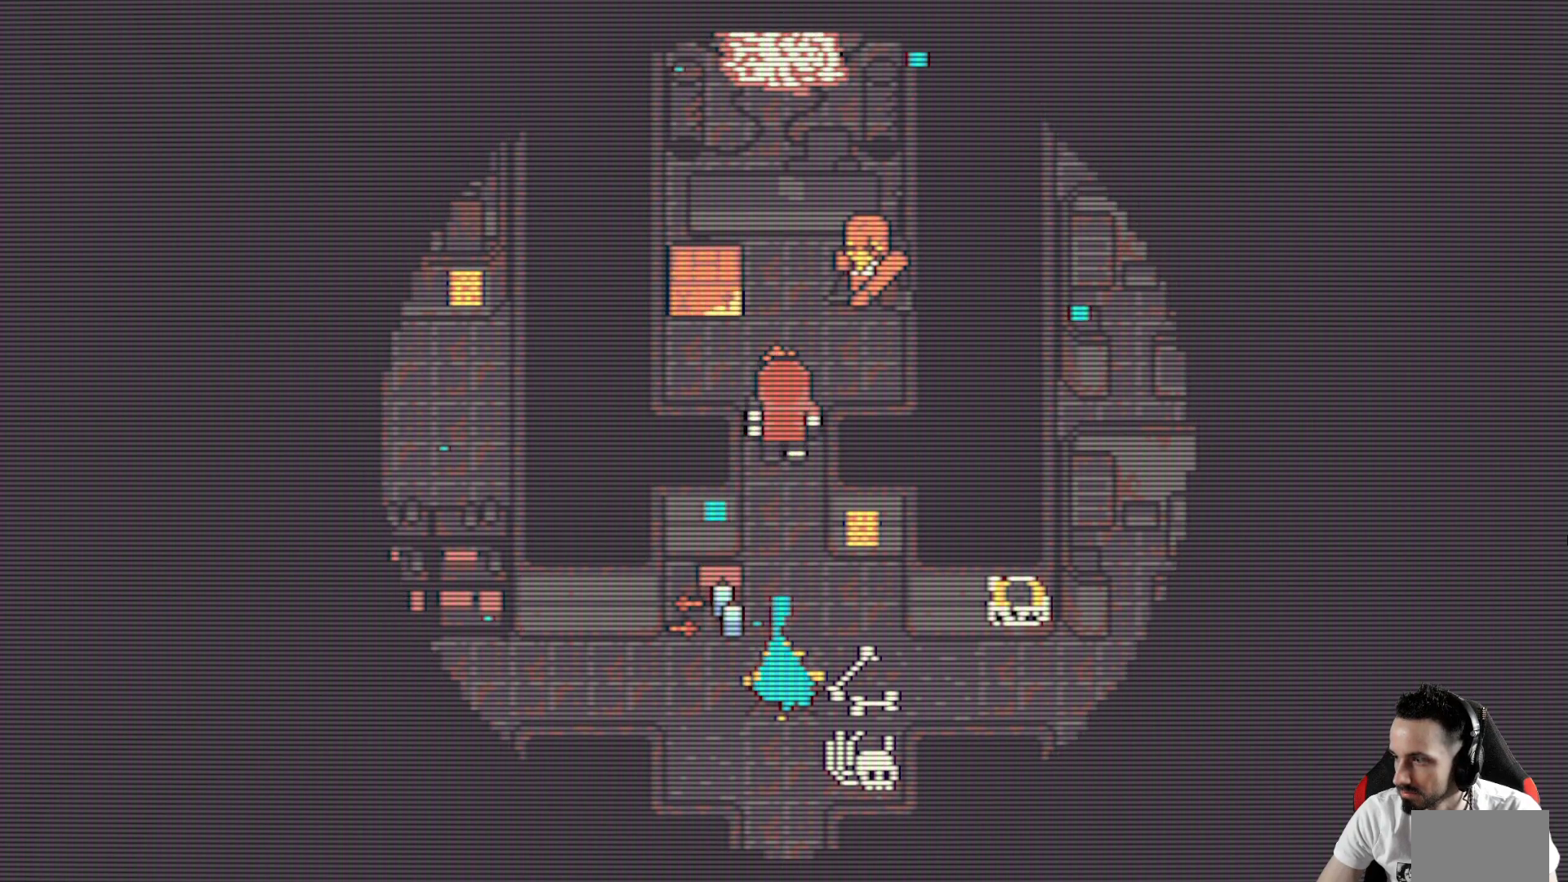
{"keys": [], "events": []}
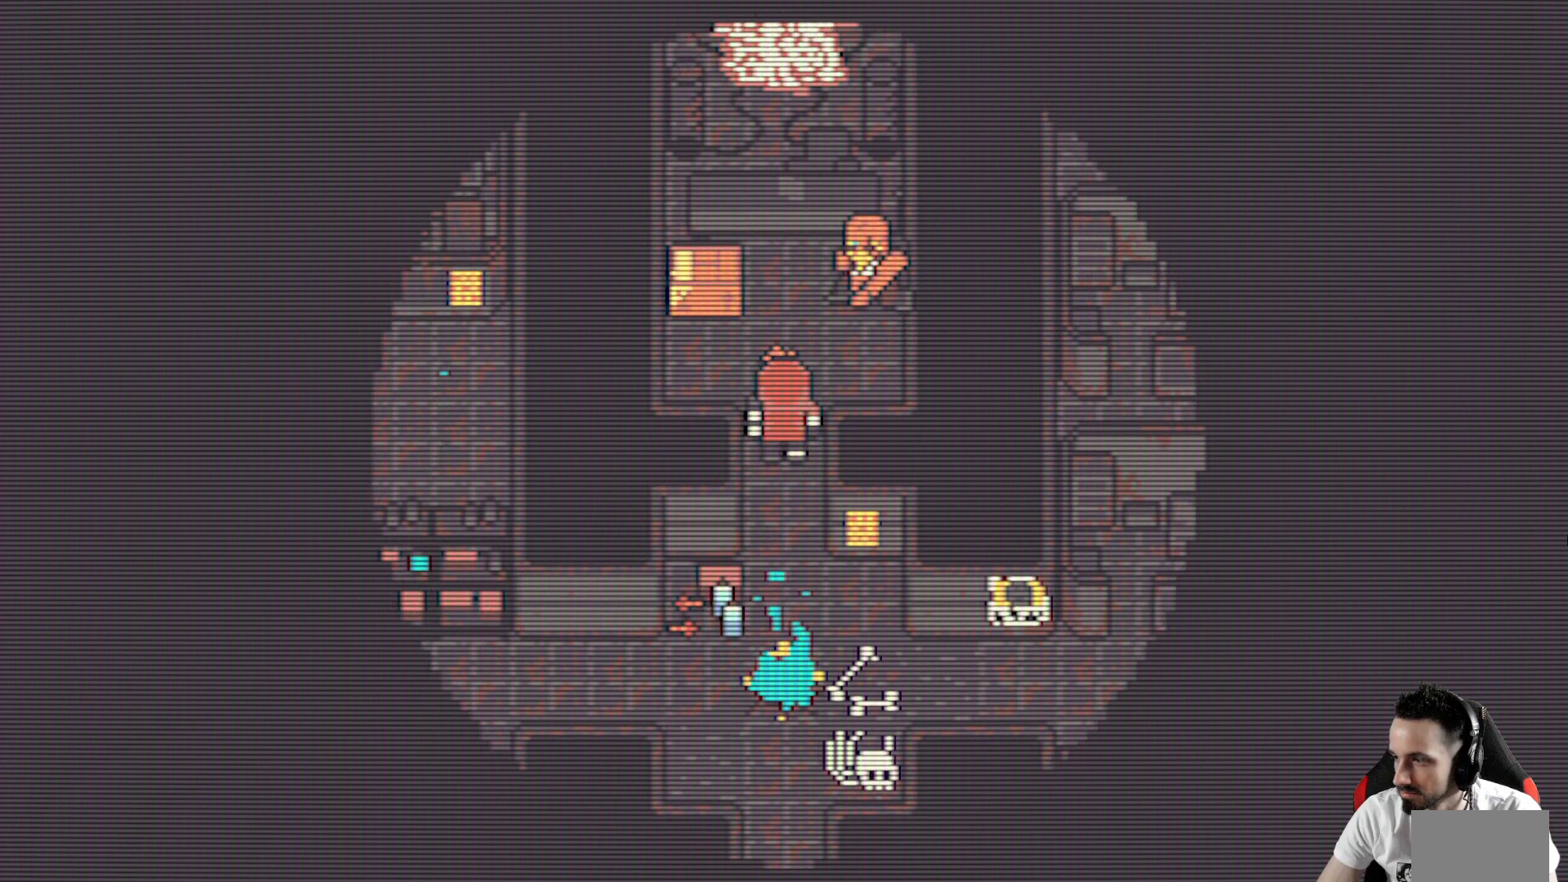
{"keys": [], "events": []}
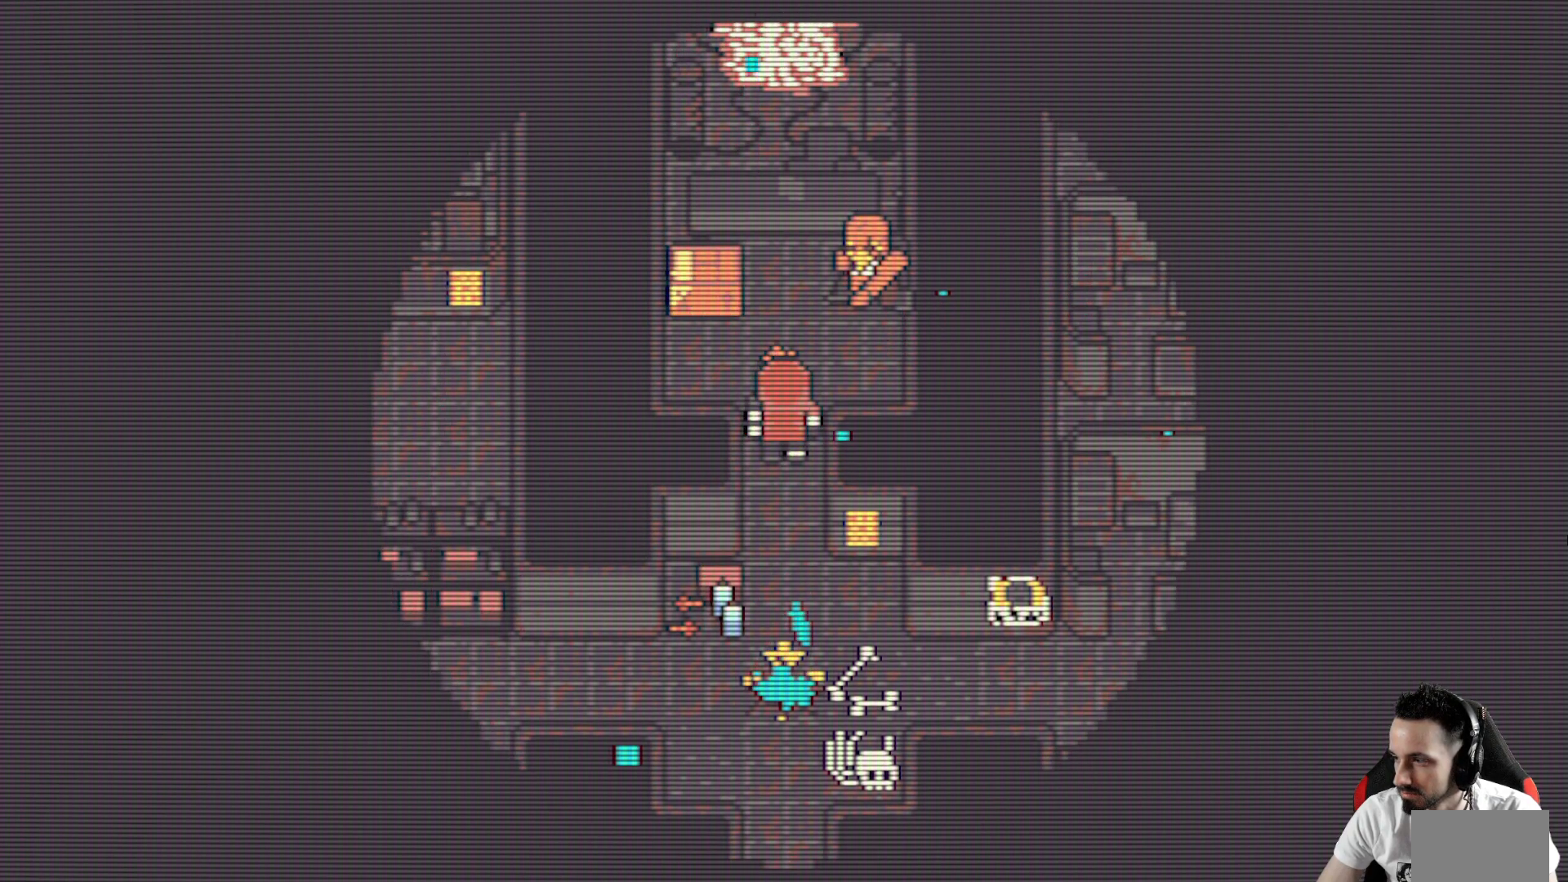
{"keys": [], "events": []}
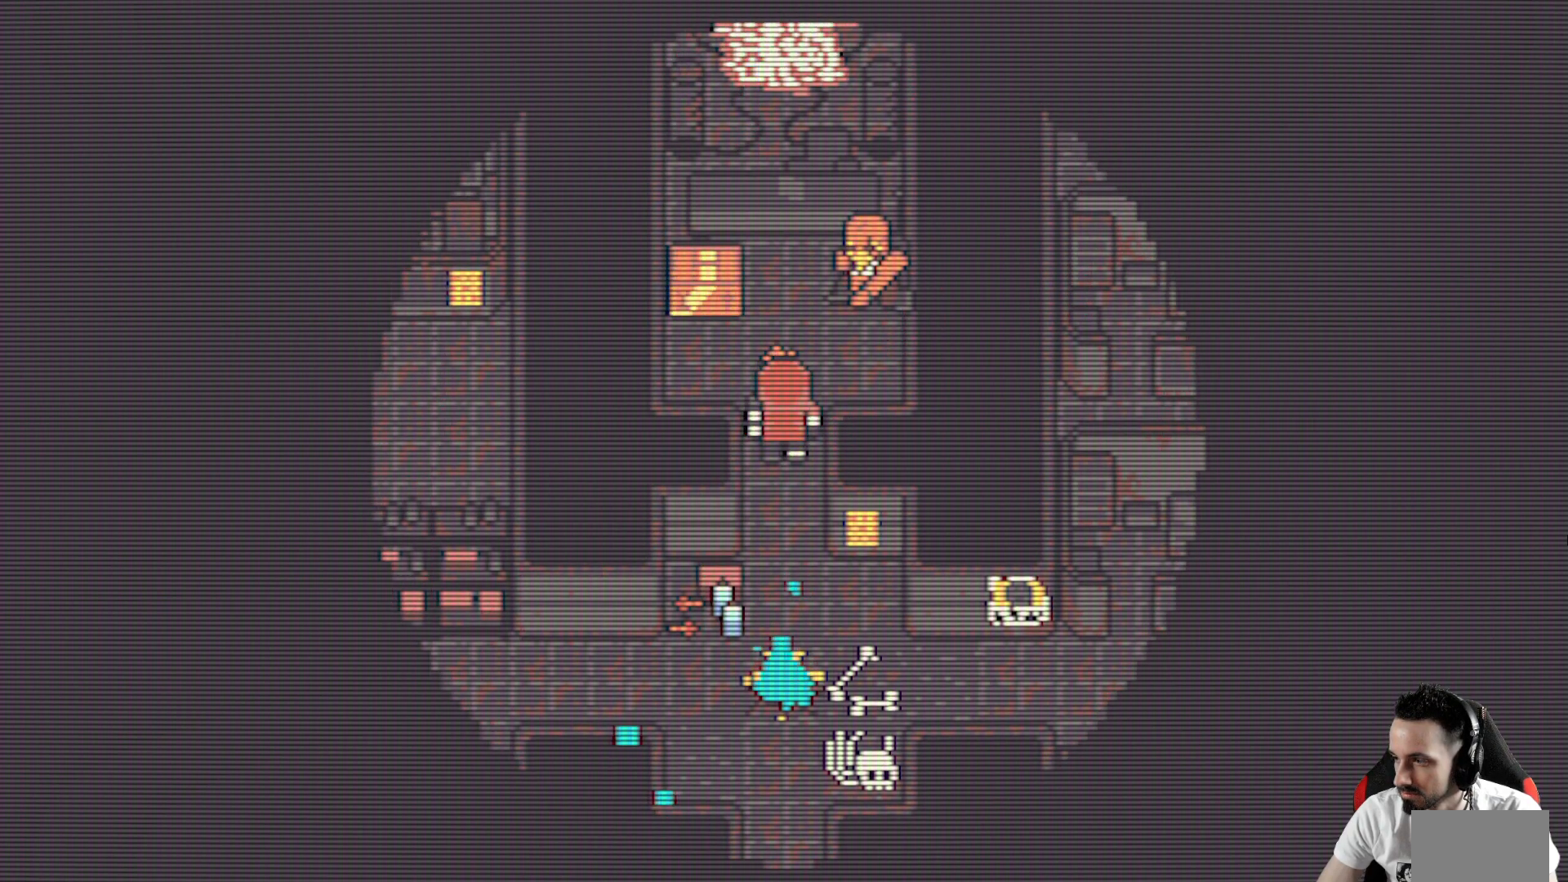
{"keys": [], "events": []}
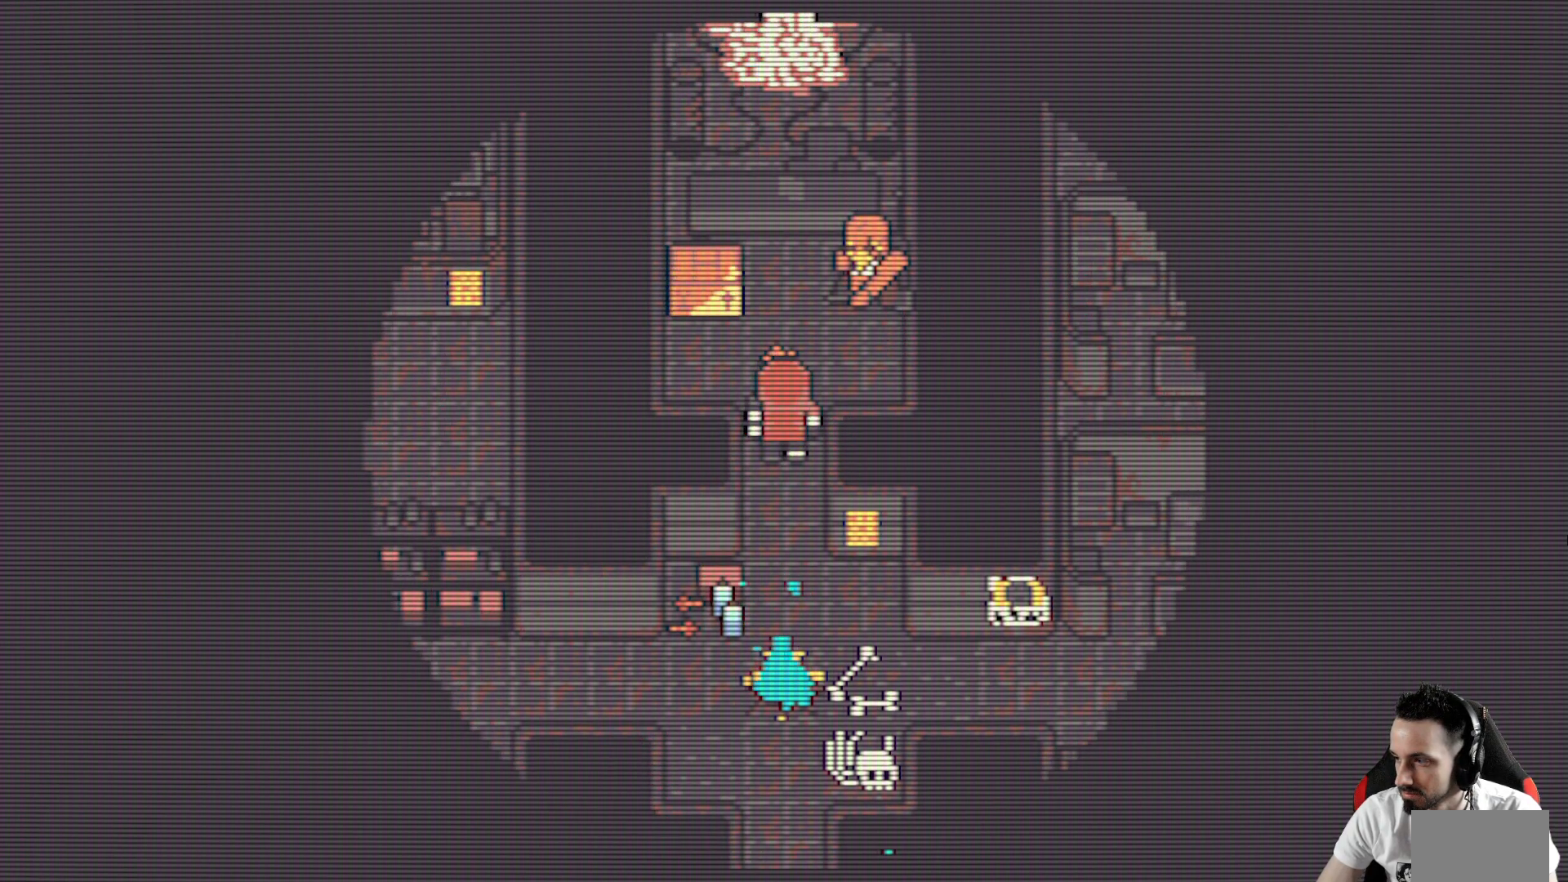
{"keys": [], "events": []}
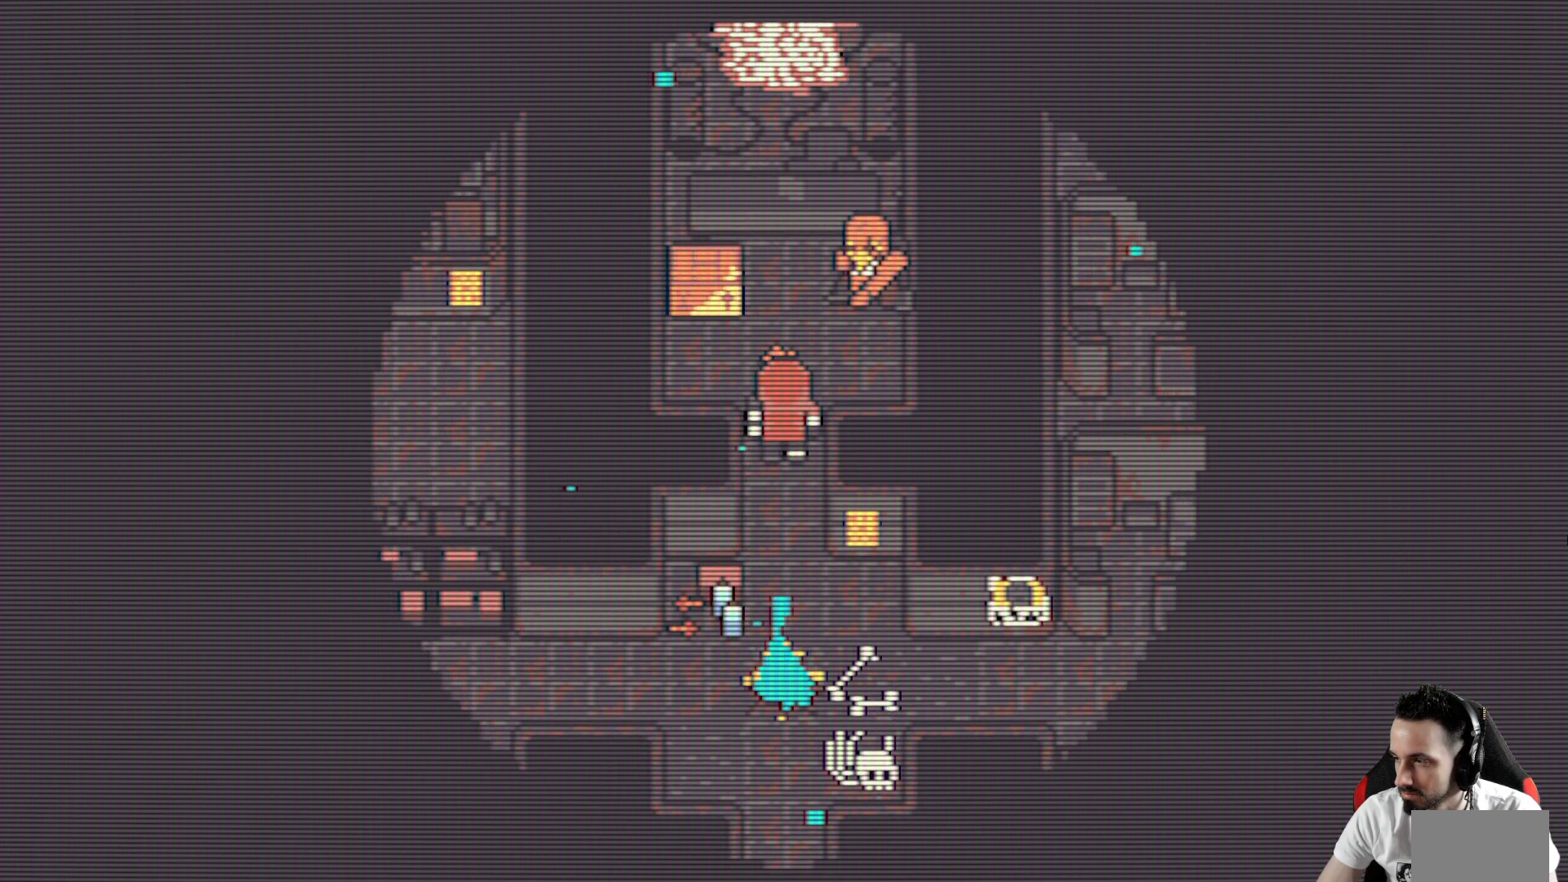
{"keys": [], "events": []}
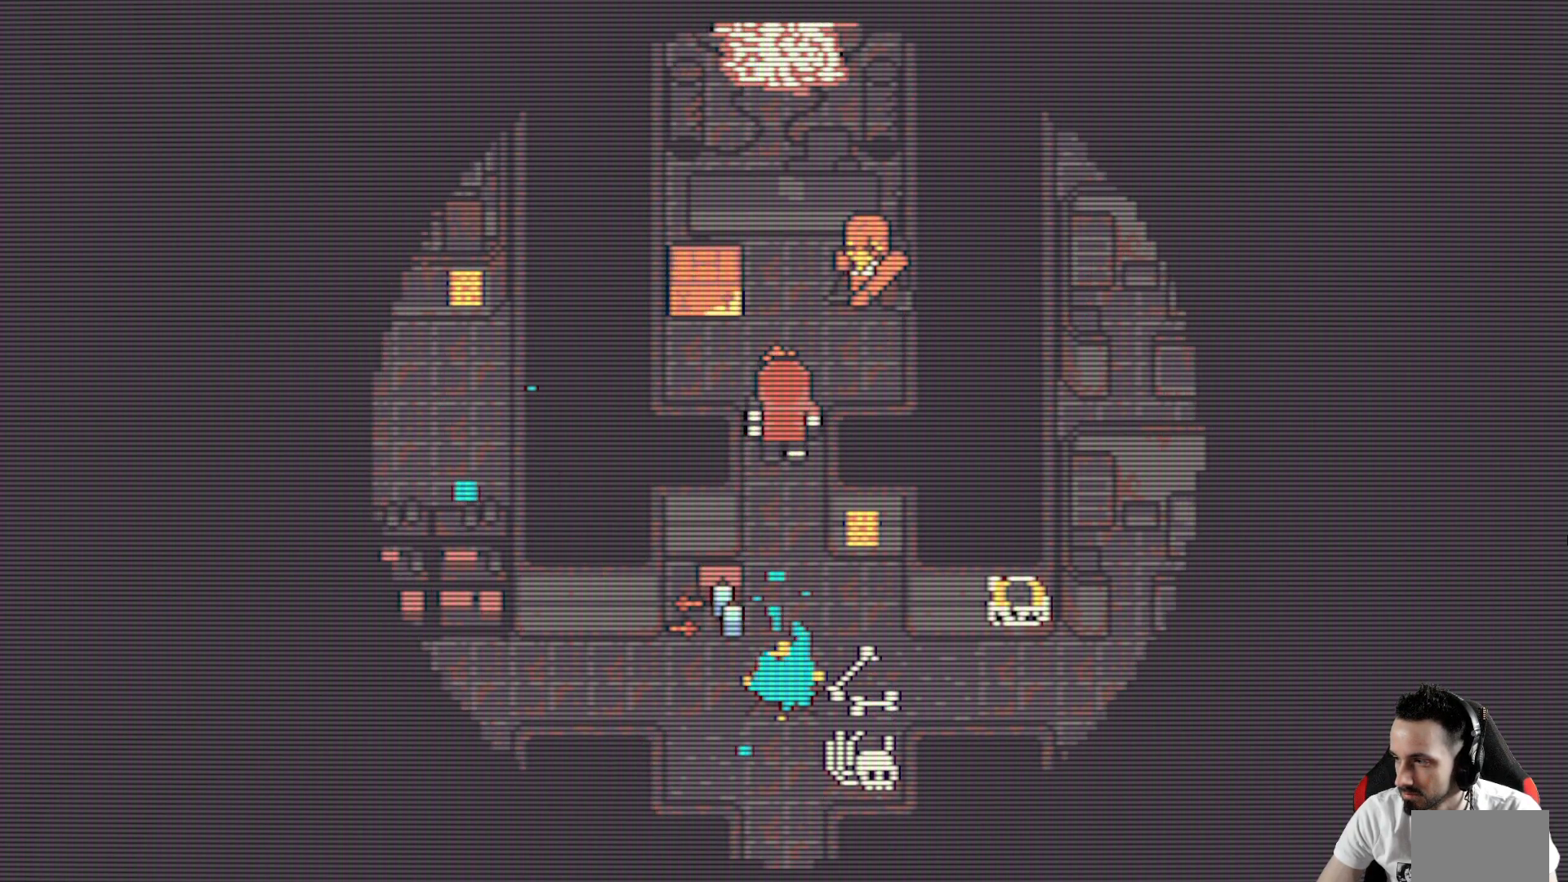
{"keys": [], "events": []}
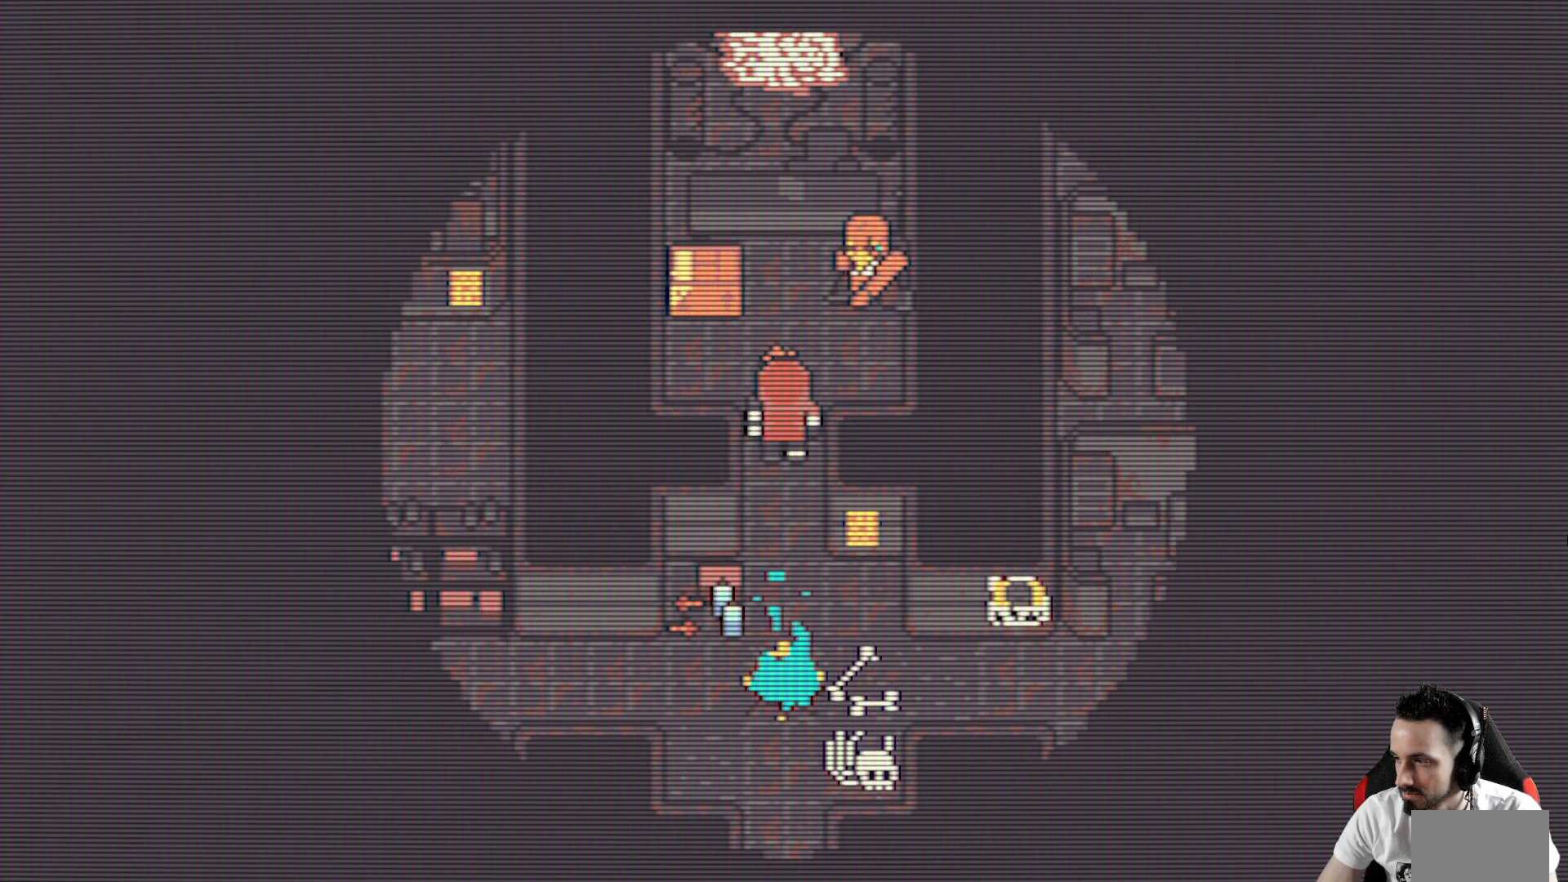
{"keys": [], "events": []}
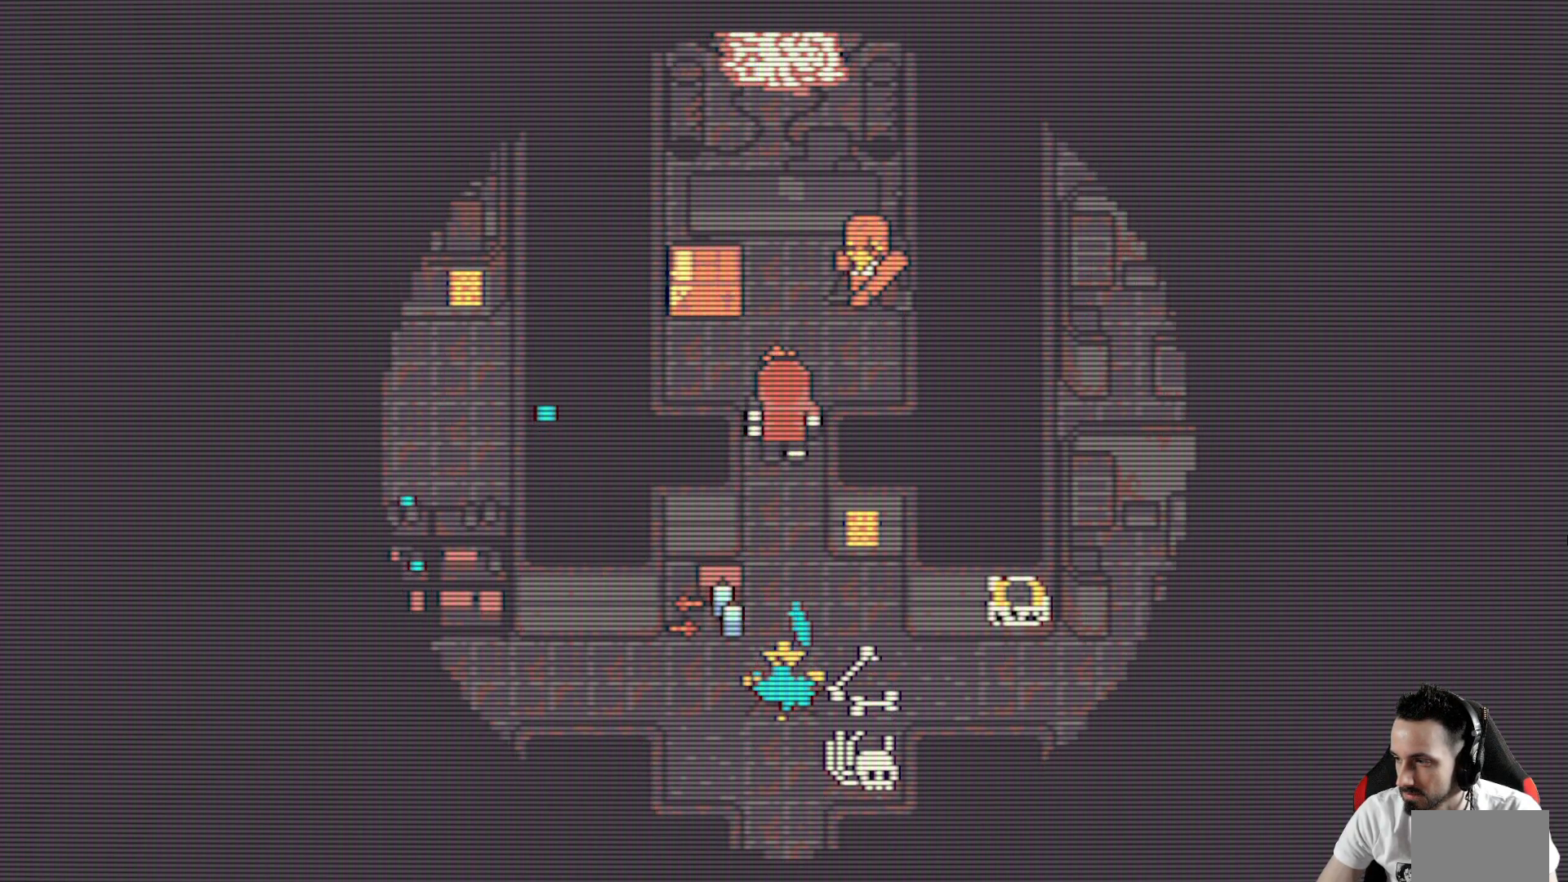
{"keys": ["x"], "events": [[34, "x", "down"], [84, "down", "down"], [500, "down", "up"]]}
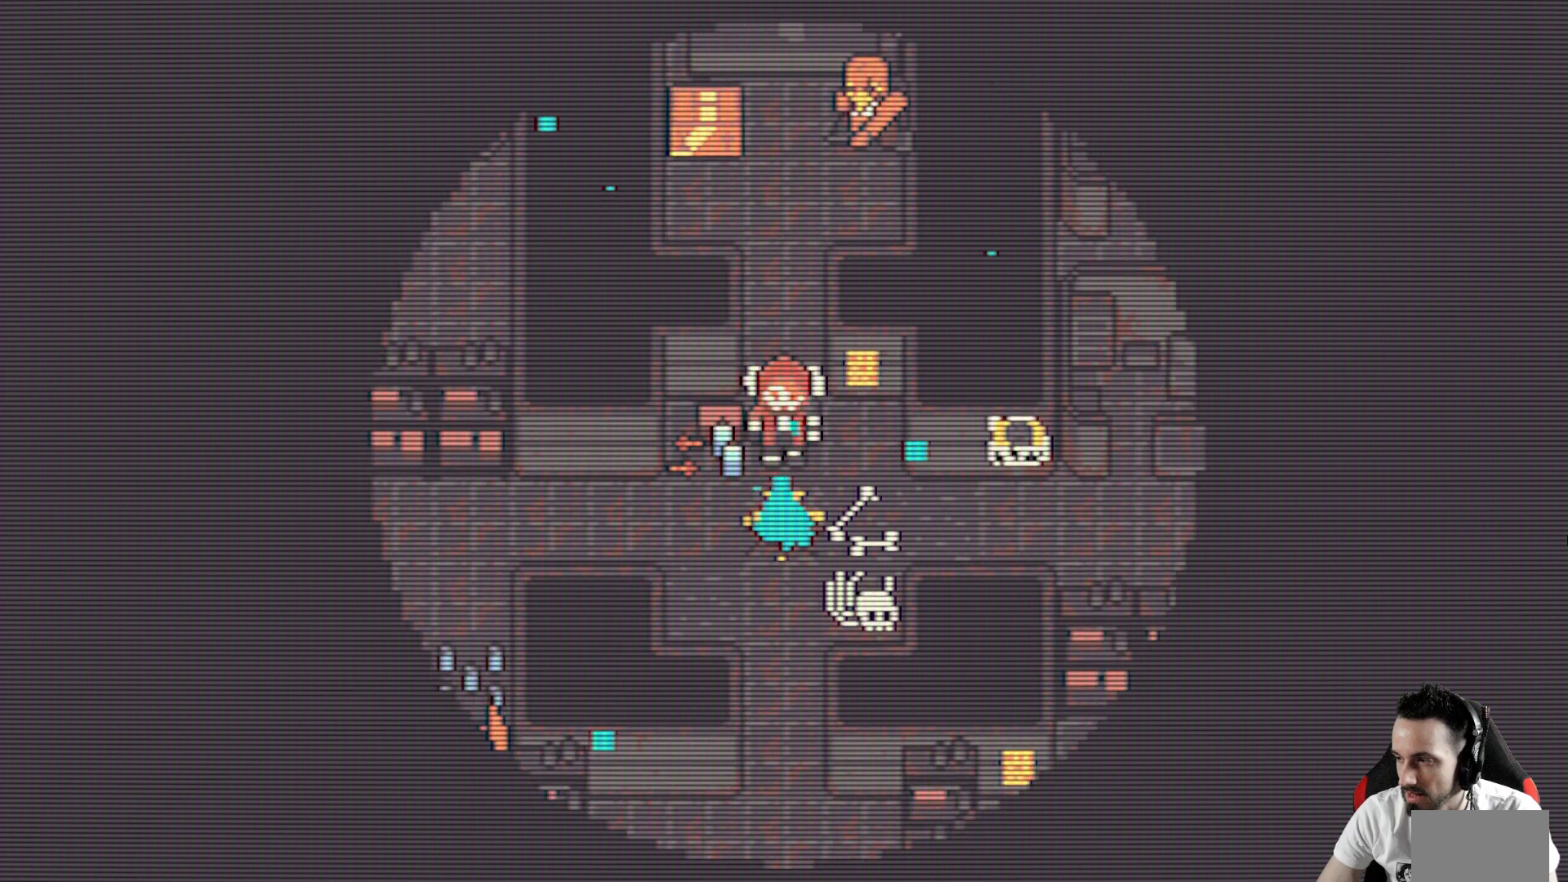
{"keys": ["down", "left", "x"], "events": [[50, "right", "down"], [184, "right", "up"], [234, "down", "down"], [467, "left", "down"]]}
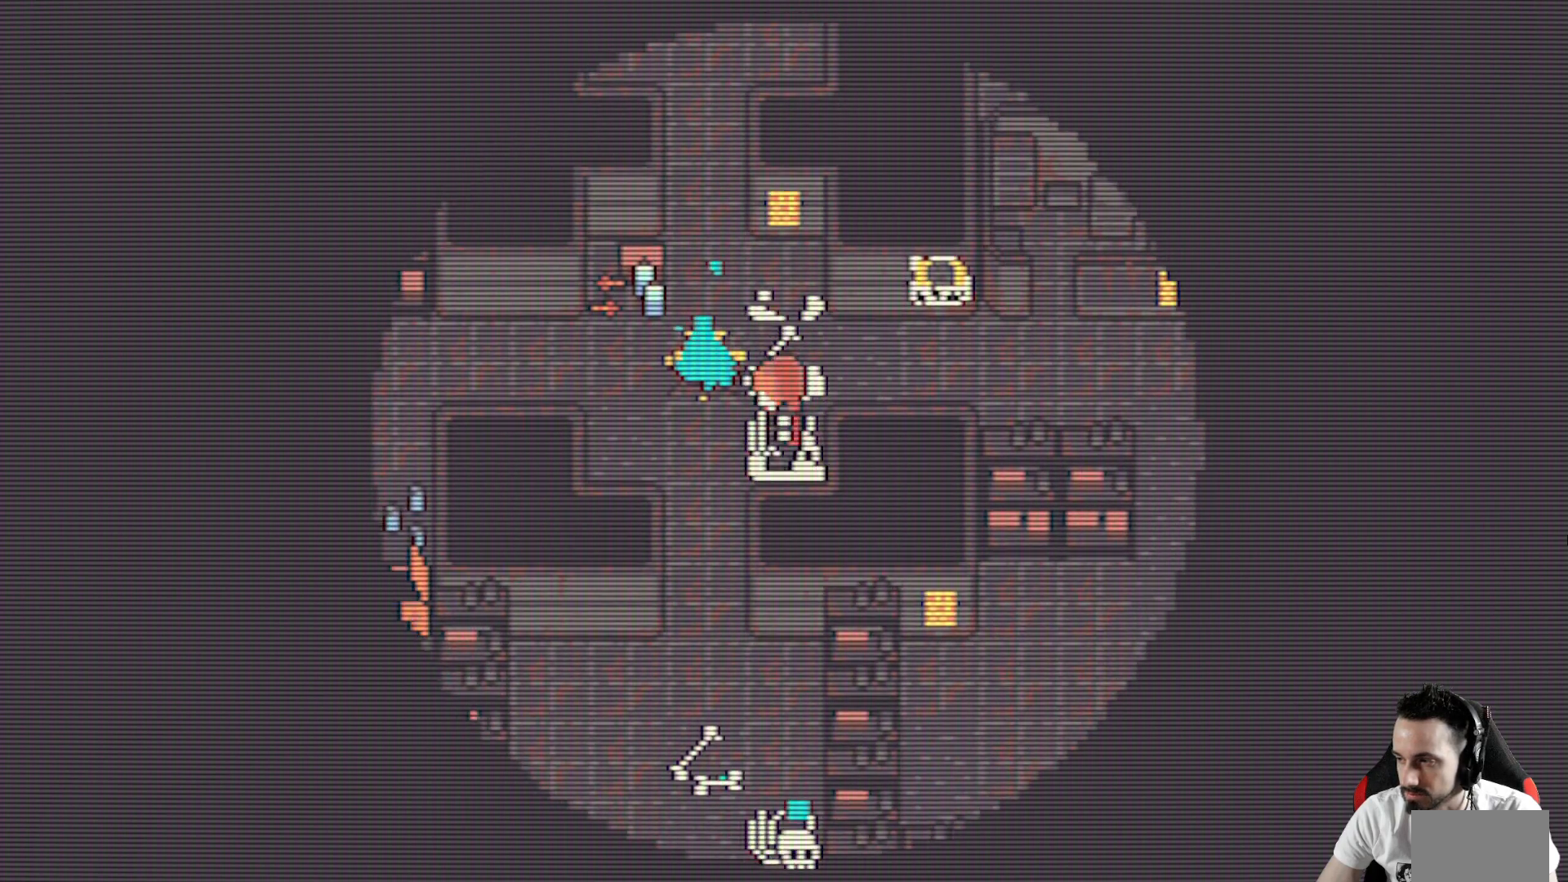
{"keys": ["x"], "events": [[17, "down", "up"], [350, "left", "up"]]}
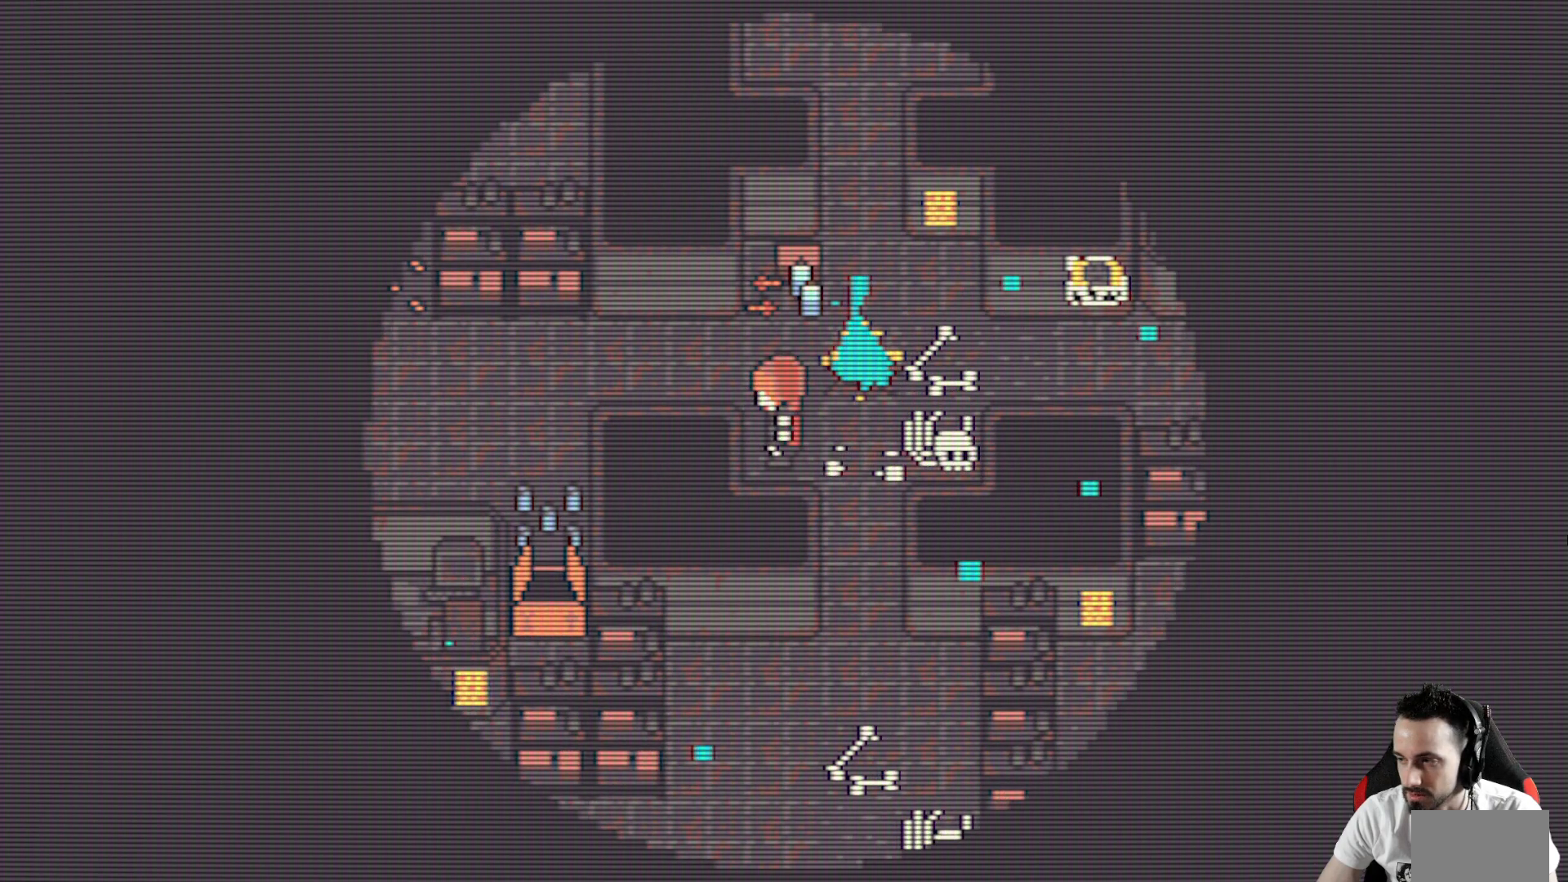
{"keys": ["left", "x"], "events": [[117, "up", "down"], [217, "left", "down"], [217, "up", "up"]]}
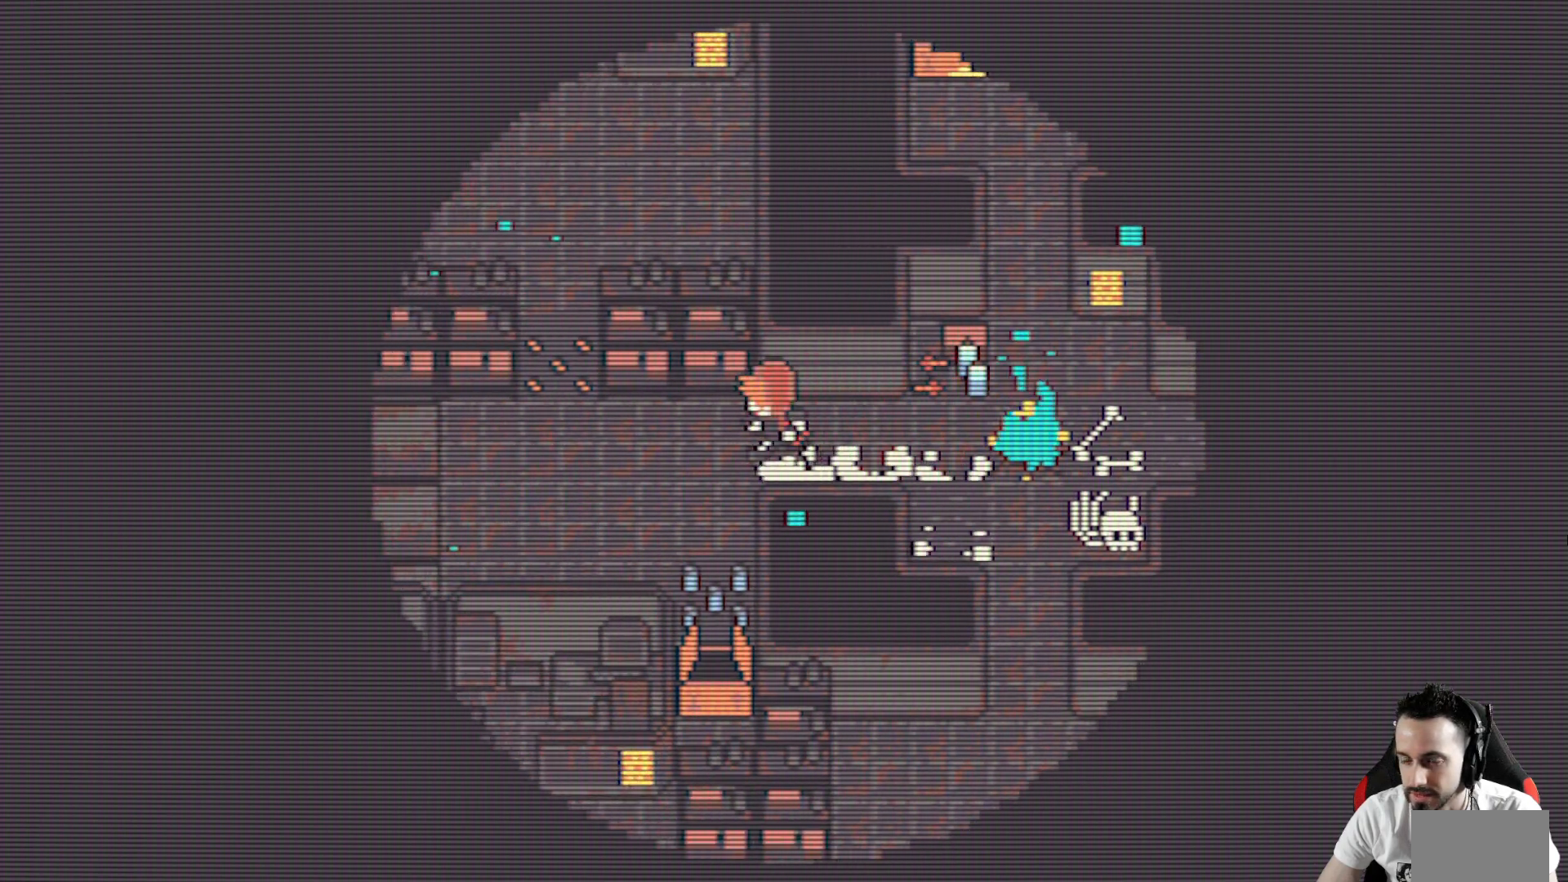
{"keys": ["down", "x"], "events": [[184, "down", "down"], [367, "left", "up"]]}
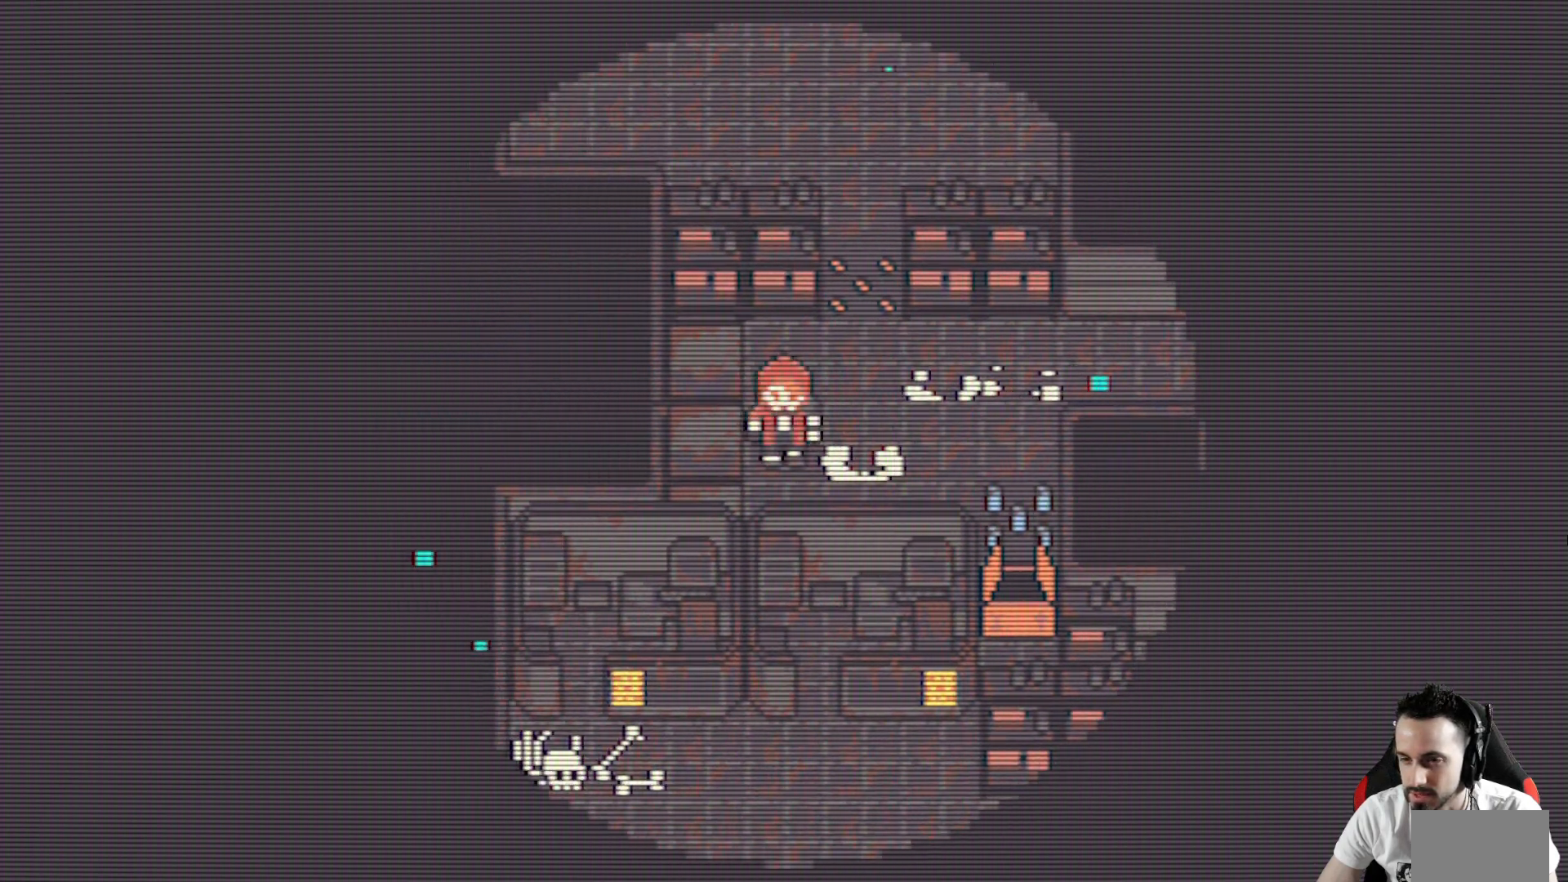
{"keys": ["right", "x"], "events": [[67, "right", "down"], [150, "down", "up"], [350, "up", "down"], [484, "up", "up"]]}
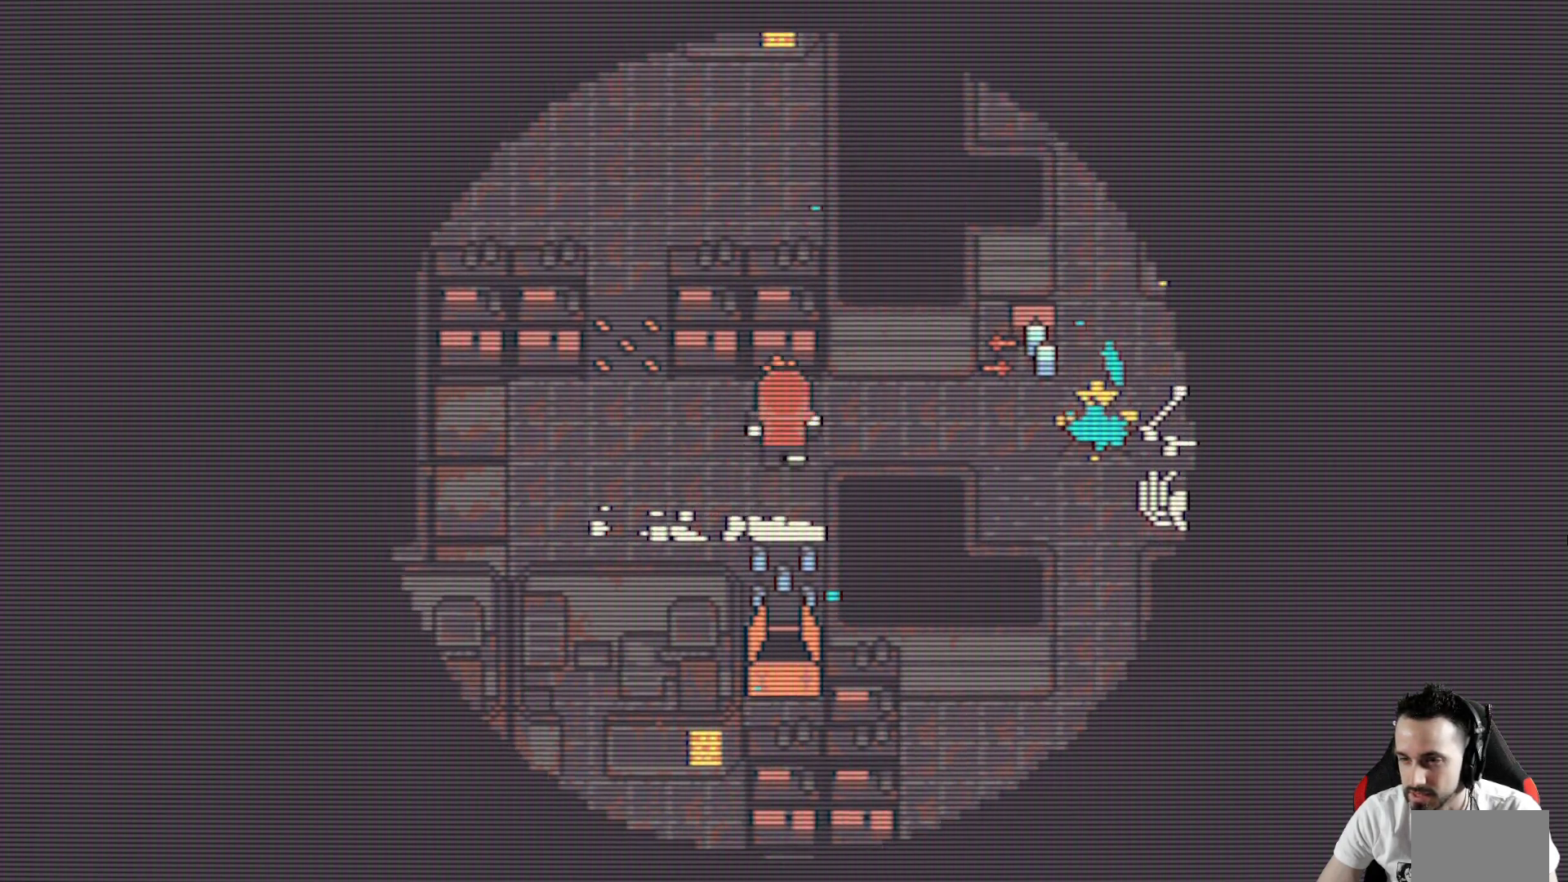
{"keys": ["down", "right", "x"], "events": [[317, "down", "down"]]}
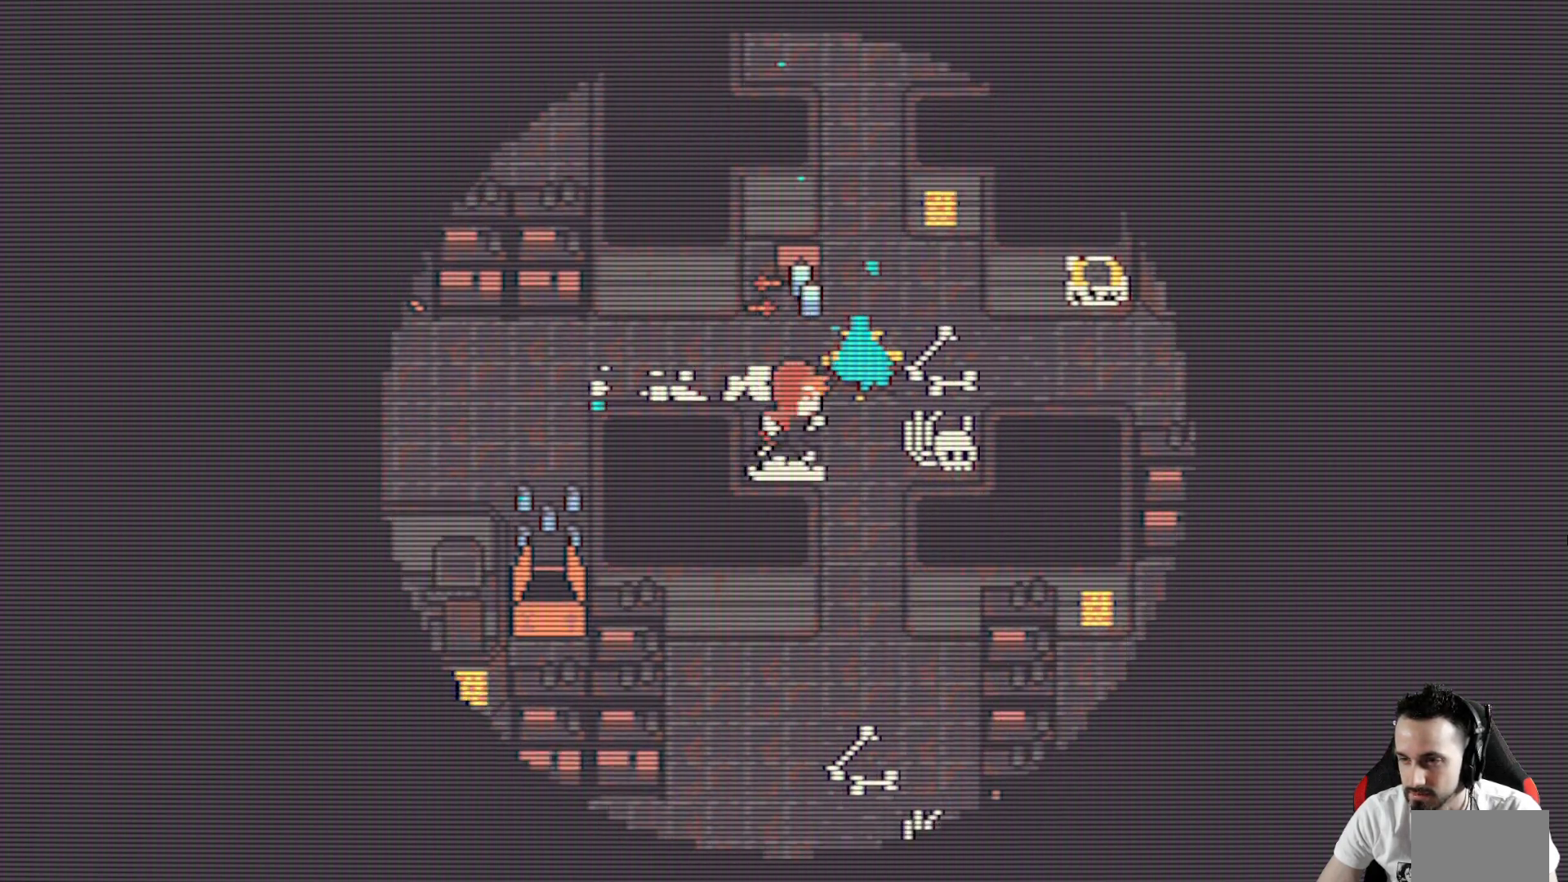
{"keys": ["down", "x"], "events": [[134, "right", "up"], [284, "left", "down"], [467, "left", "up"]]}
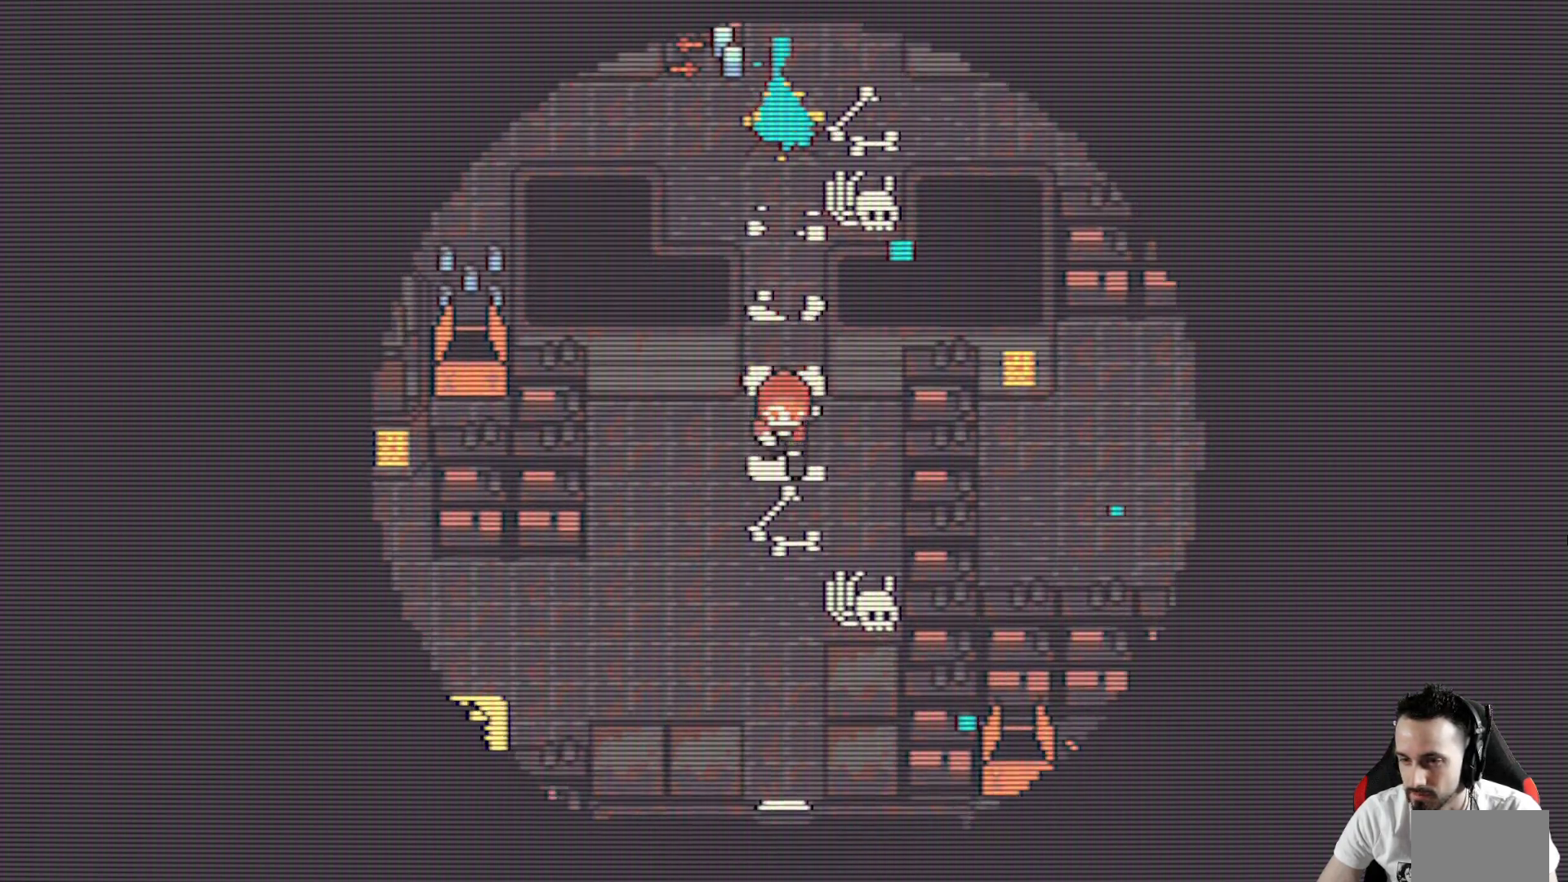
{"keys": ["left", "x"], "events": [[117, "left", "down"], [384, "down", "up"]]}
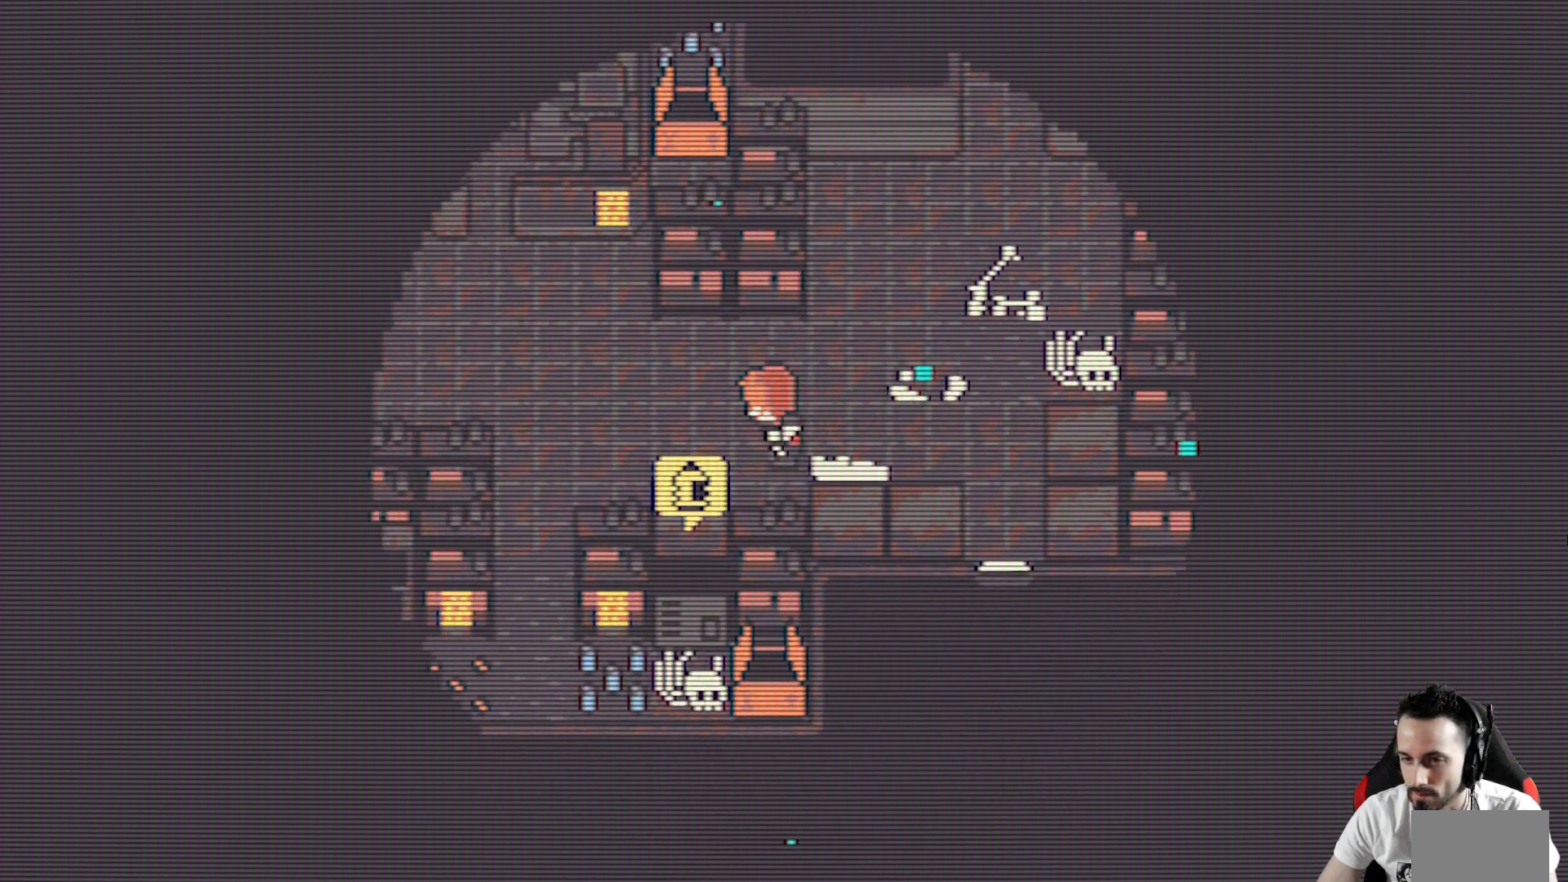
{"keys": ["down", "x"], "events": [[217, "down", "down"], [317, "left", "up"]]}
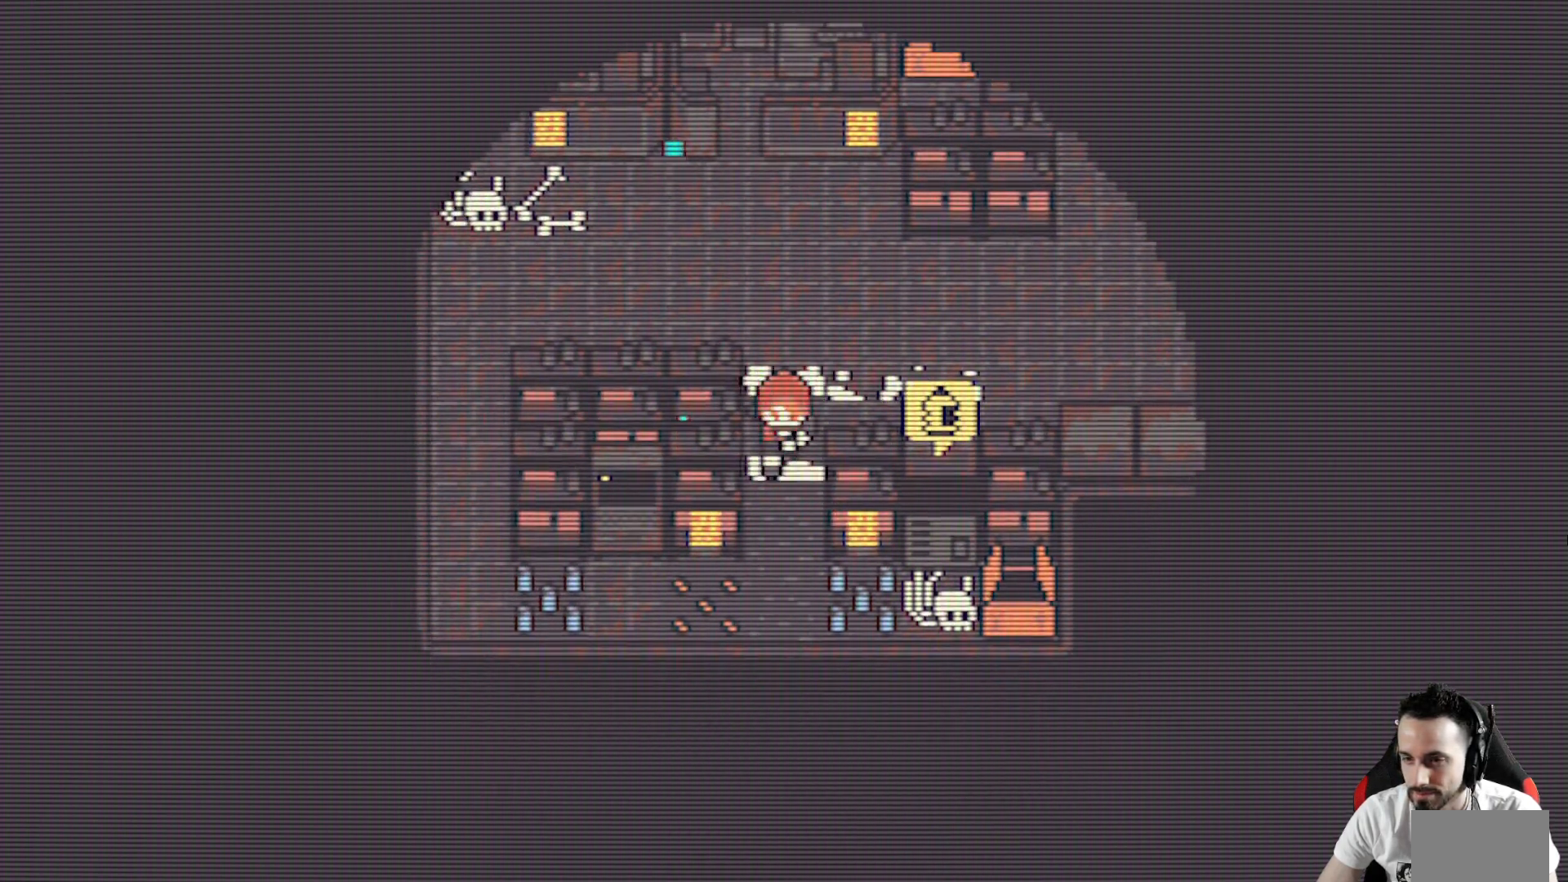
{"keys": ["up", "x"], "events": [[184, "down", "up"], [417, "up", "down"]]}
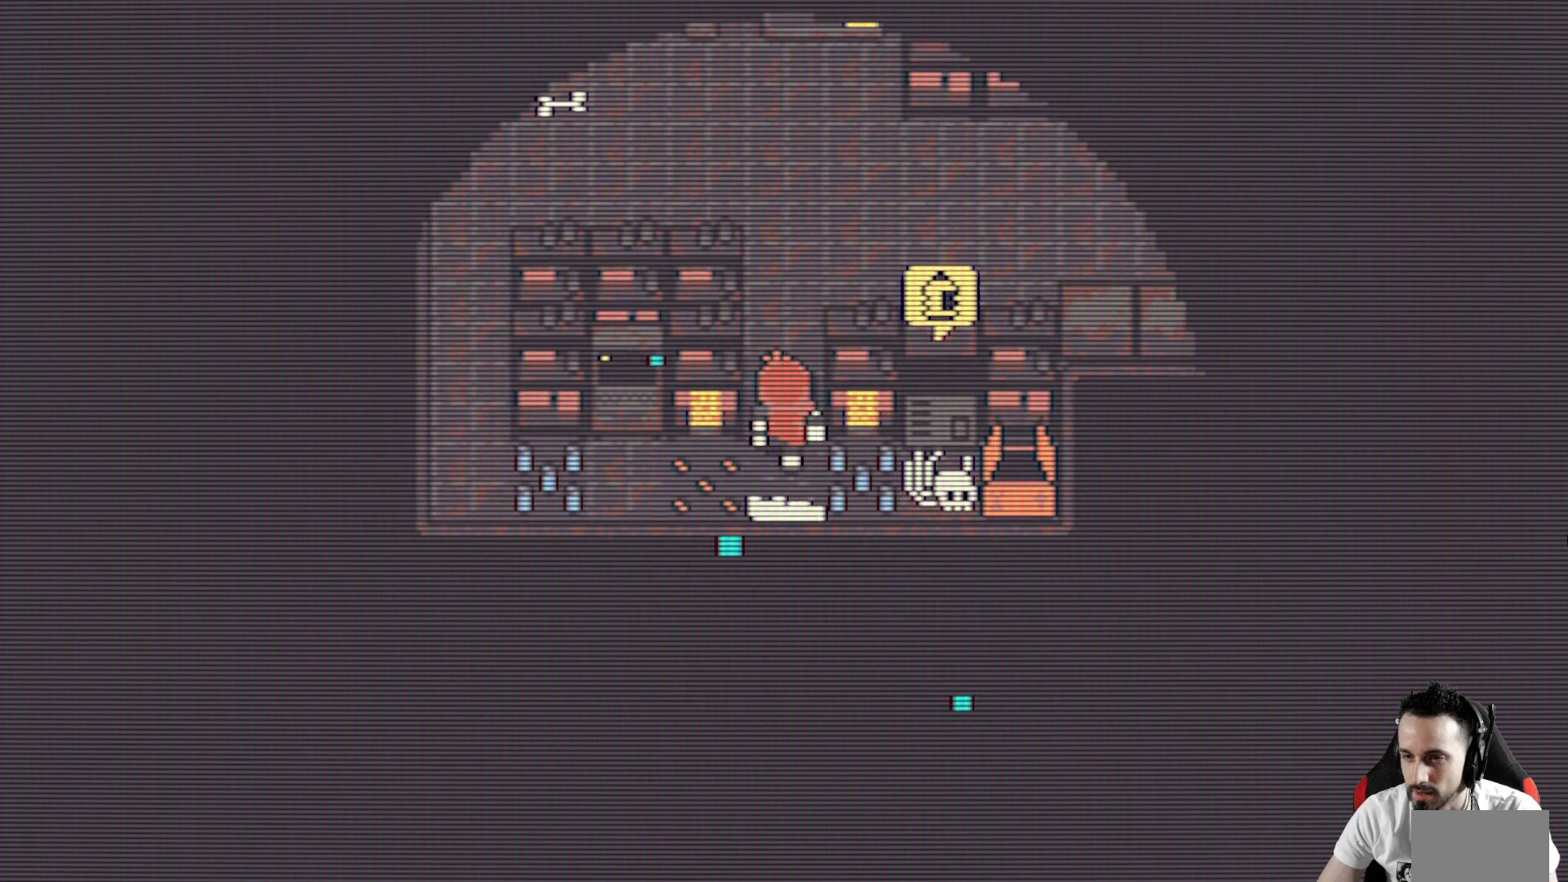
{"keys": ["left", "x"], "events": [[117, "up", "up"], [150, "down", "down"], [350, "left", "down"], [384, "down", "up"]]}
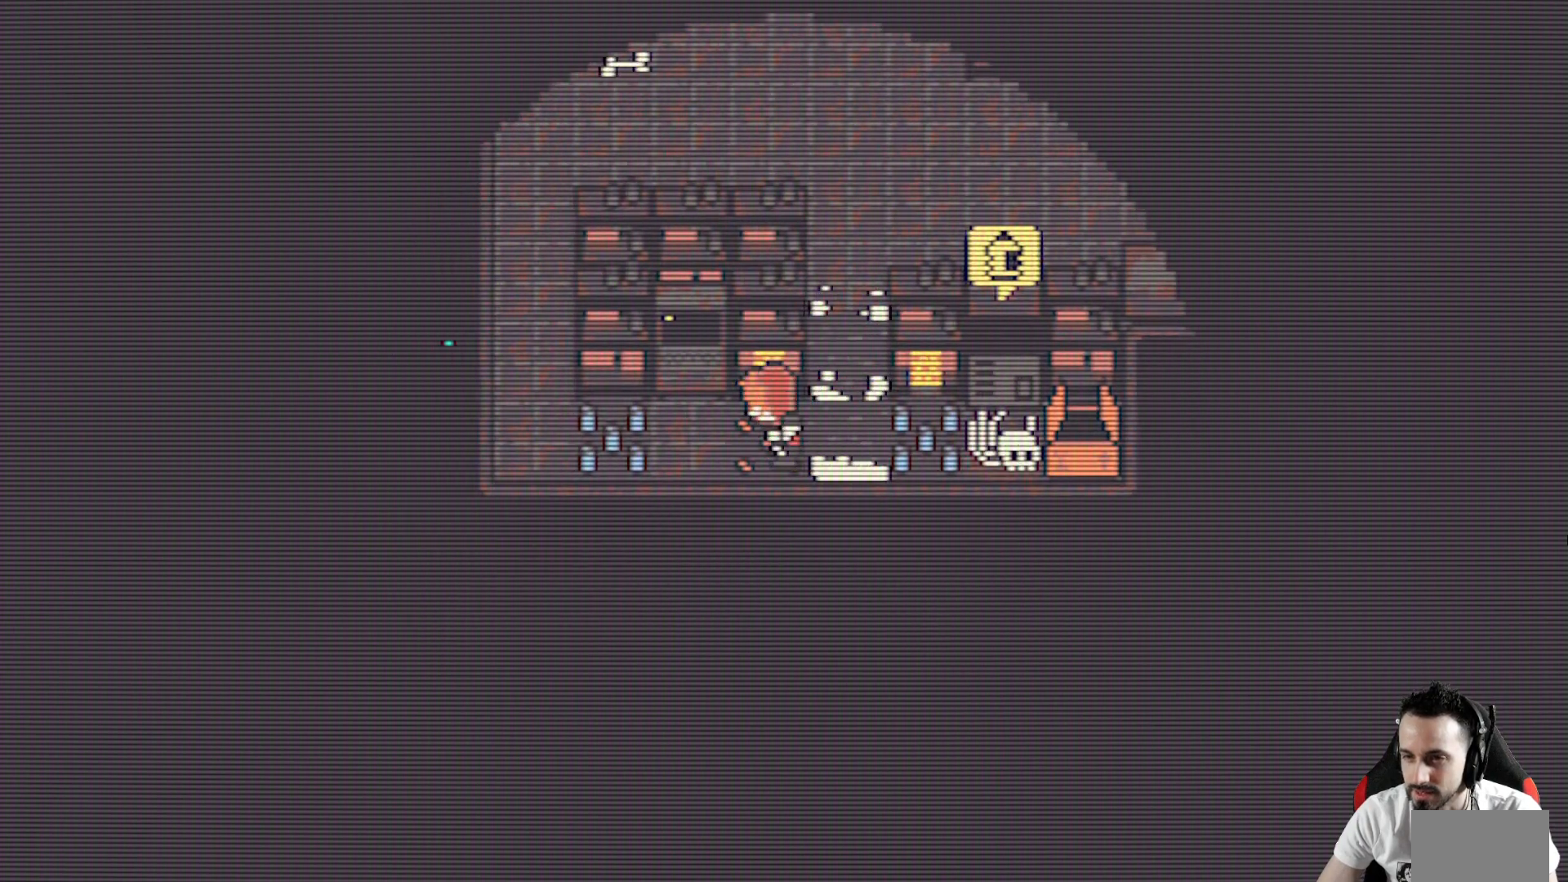
{"keys": [], "events": [[84, "up", "down"], [117, "left", "up"], [267, "space", "down"], [267, "up", "up"], [267, "x", "up"], [367, "space", "up"]]}
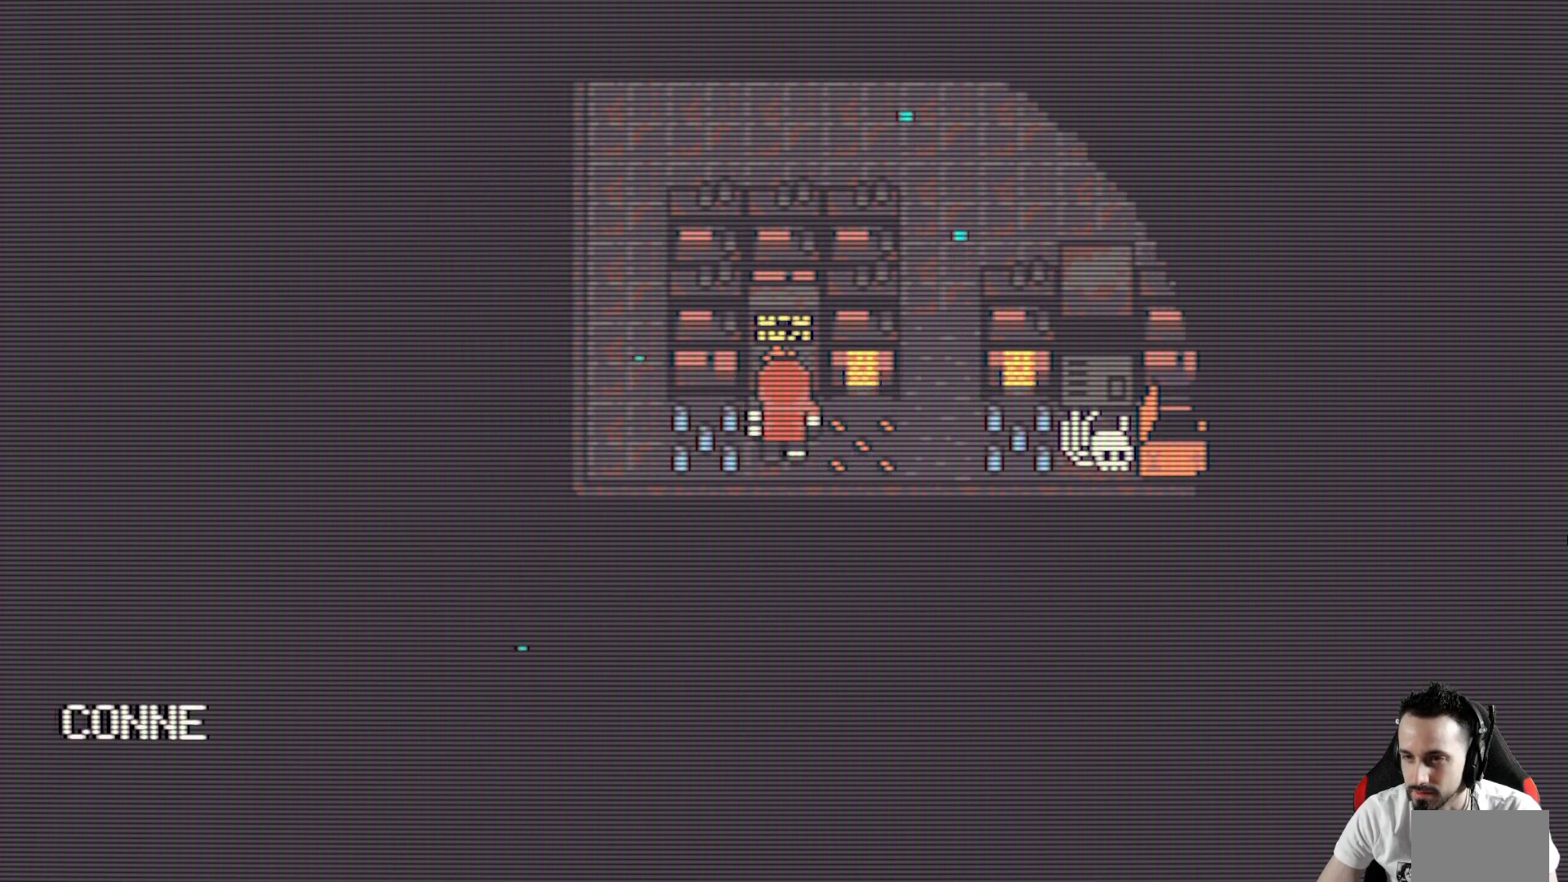
{"keys": [], "events": [[334, "space", "down"], [417, "space", "up"]]}
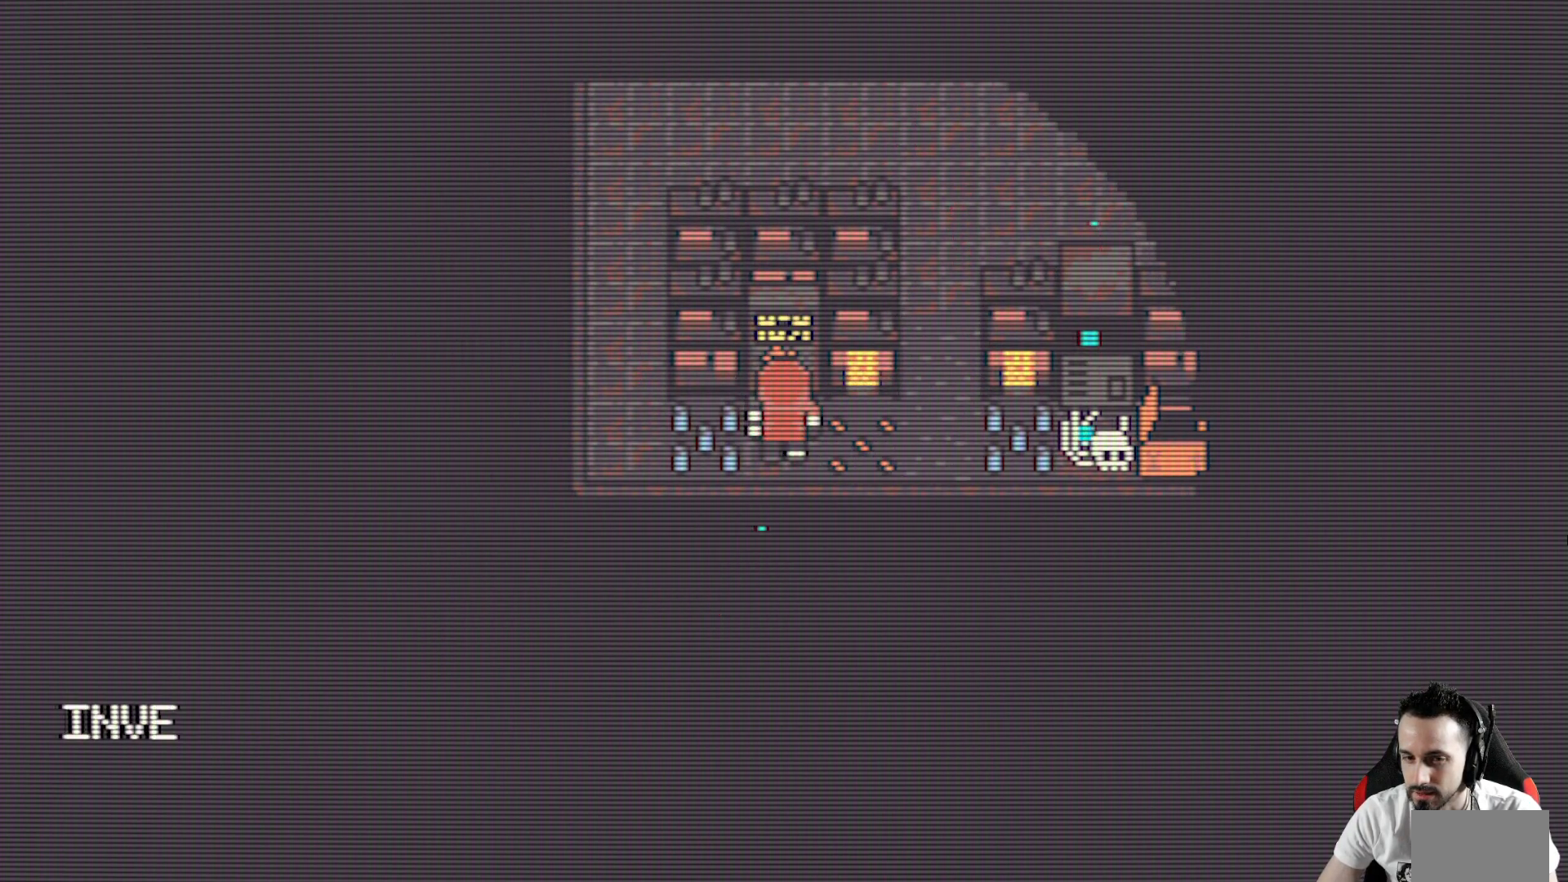
{"keys": [], "events": [[17, "space", "down"], [117, "space", "up"]]}
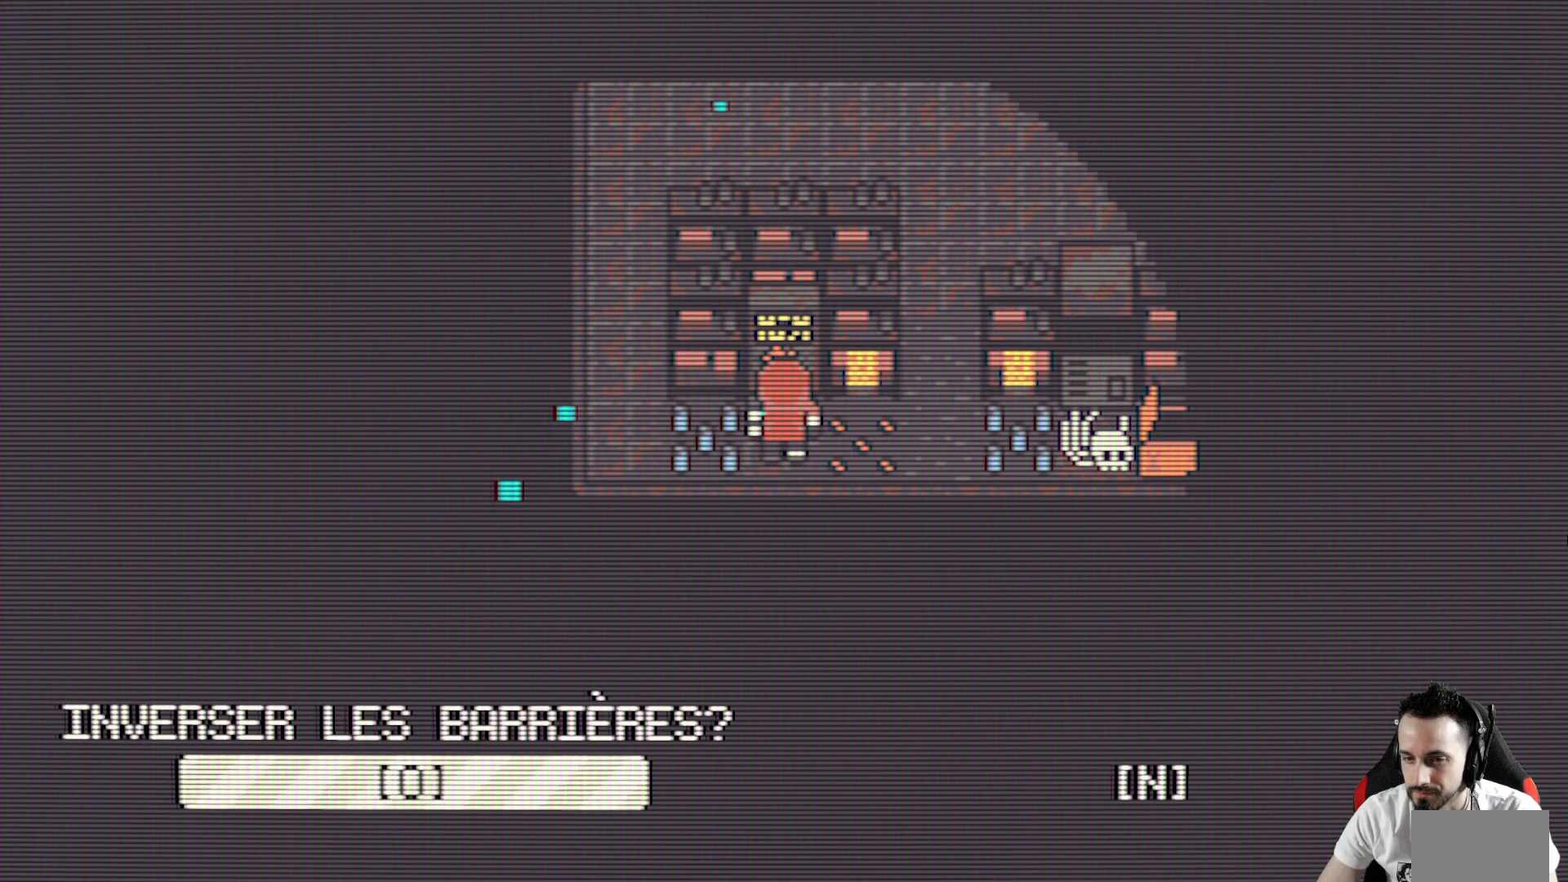
{"keys": [], "events": [[34, "space", "down"], [117, "space", "up"], [400, "space", "down"], [450, "space", "up"]]}
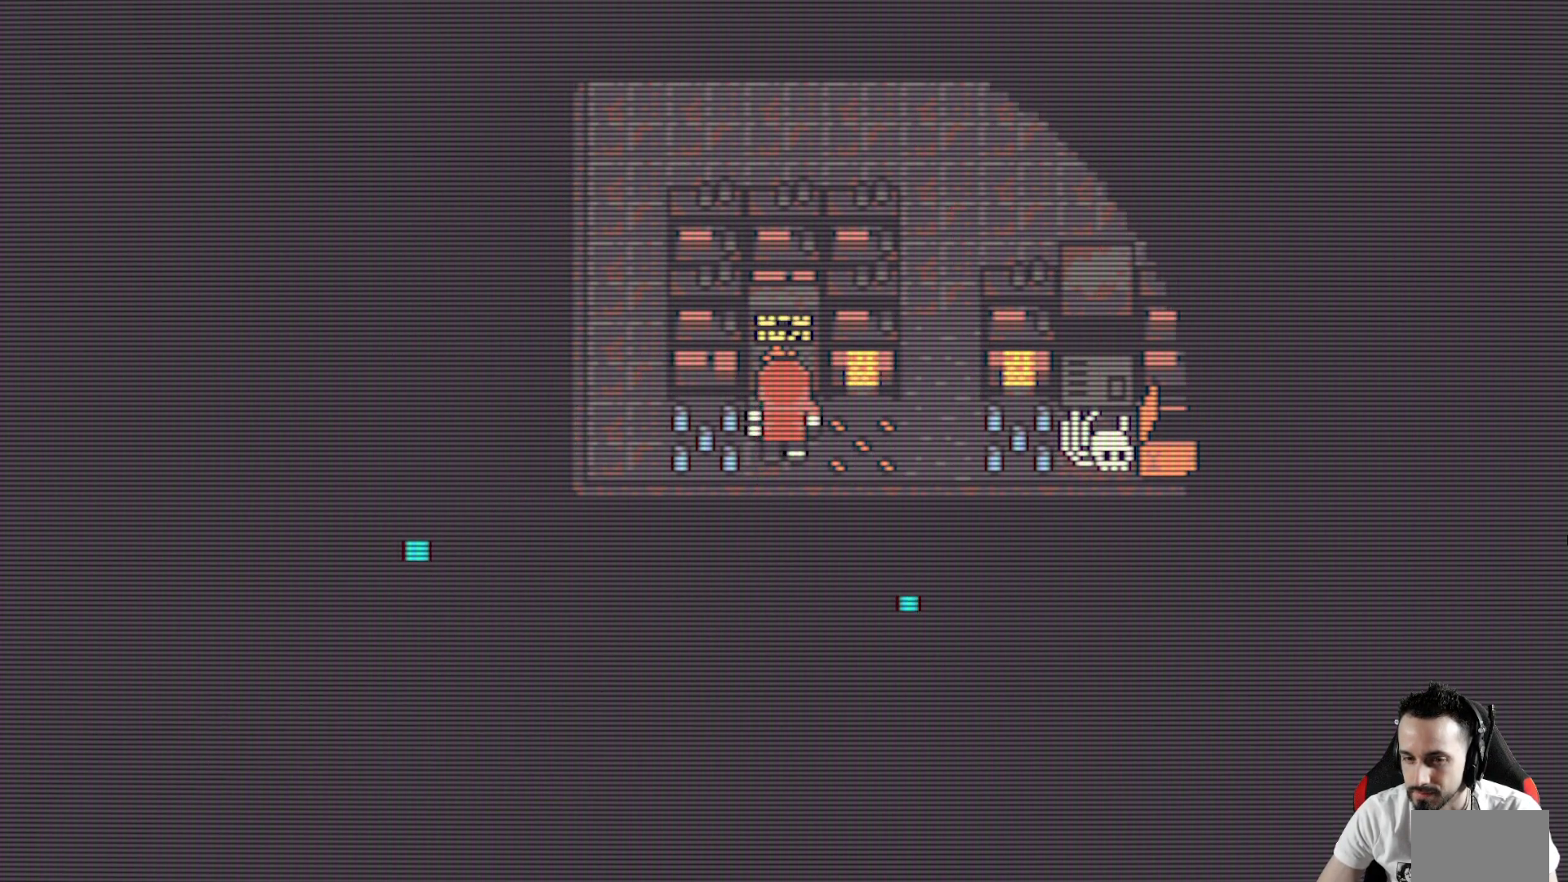
{"keys": [], "events": [[100, "space", "down"], [134, "space", "up"]]}
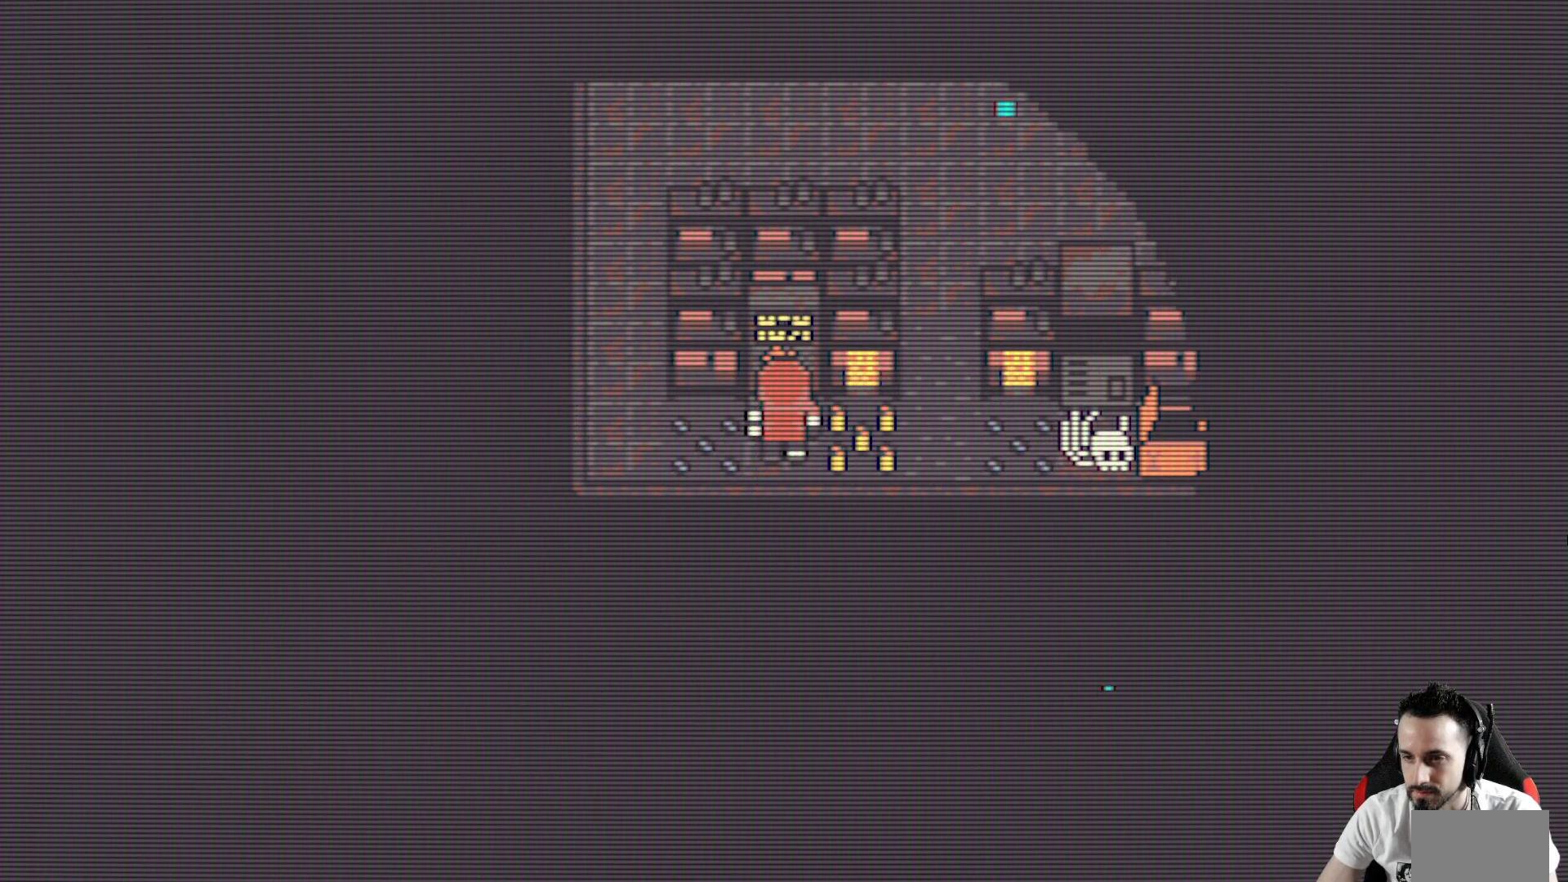
{"keys": [], "events": []}
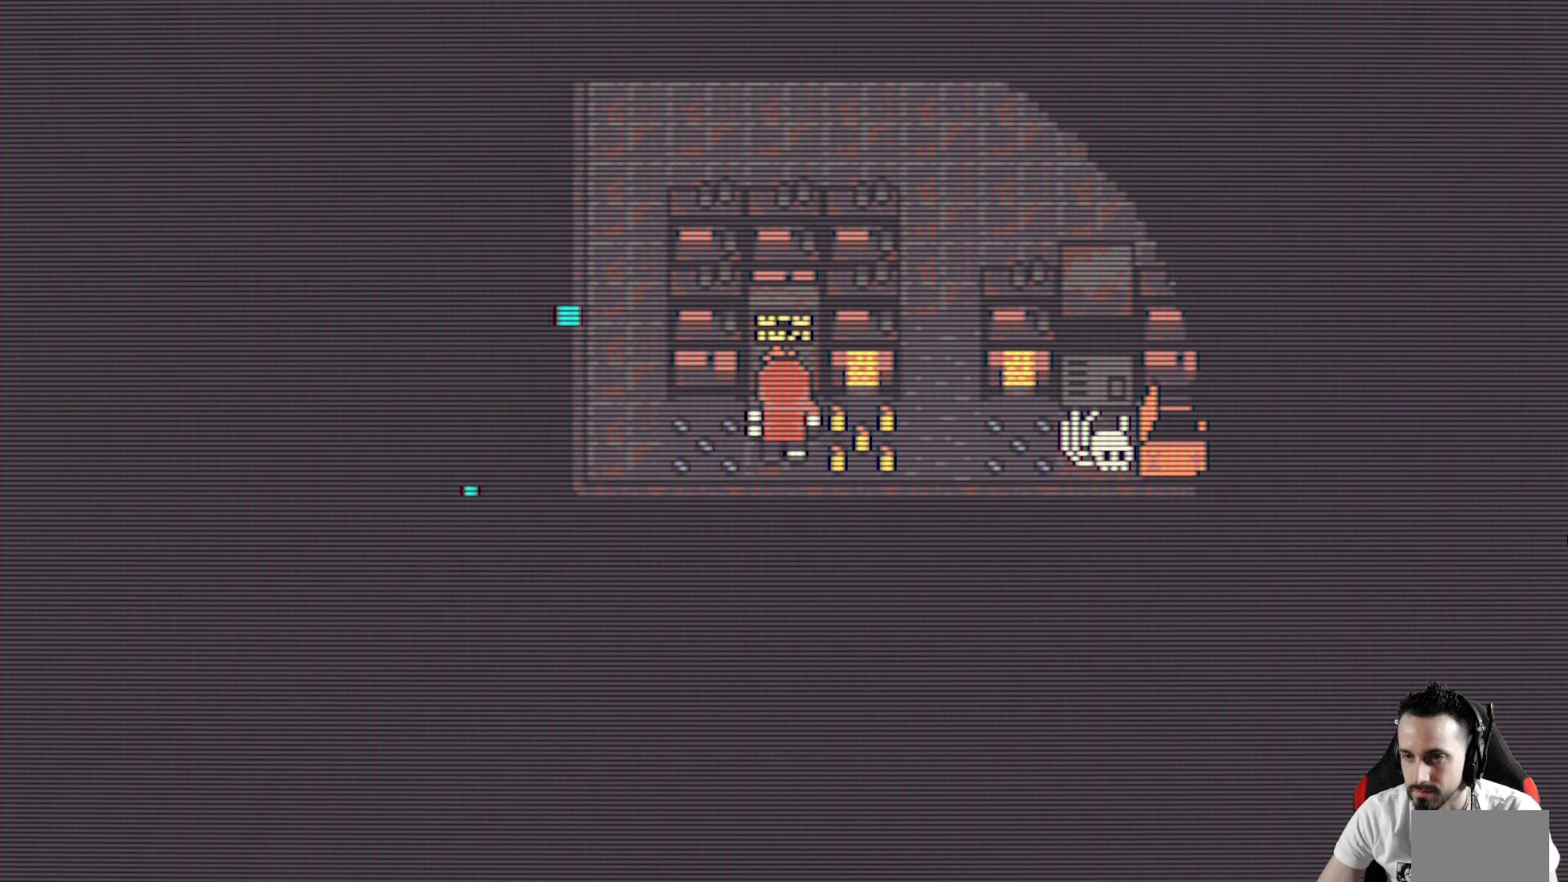
{"keys": ["left", "x"], "events": [[267, "x", "down"], [367, "left", "down"]]}
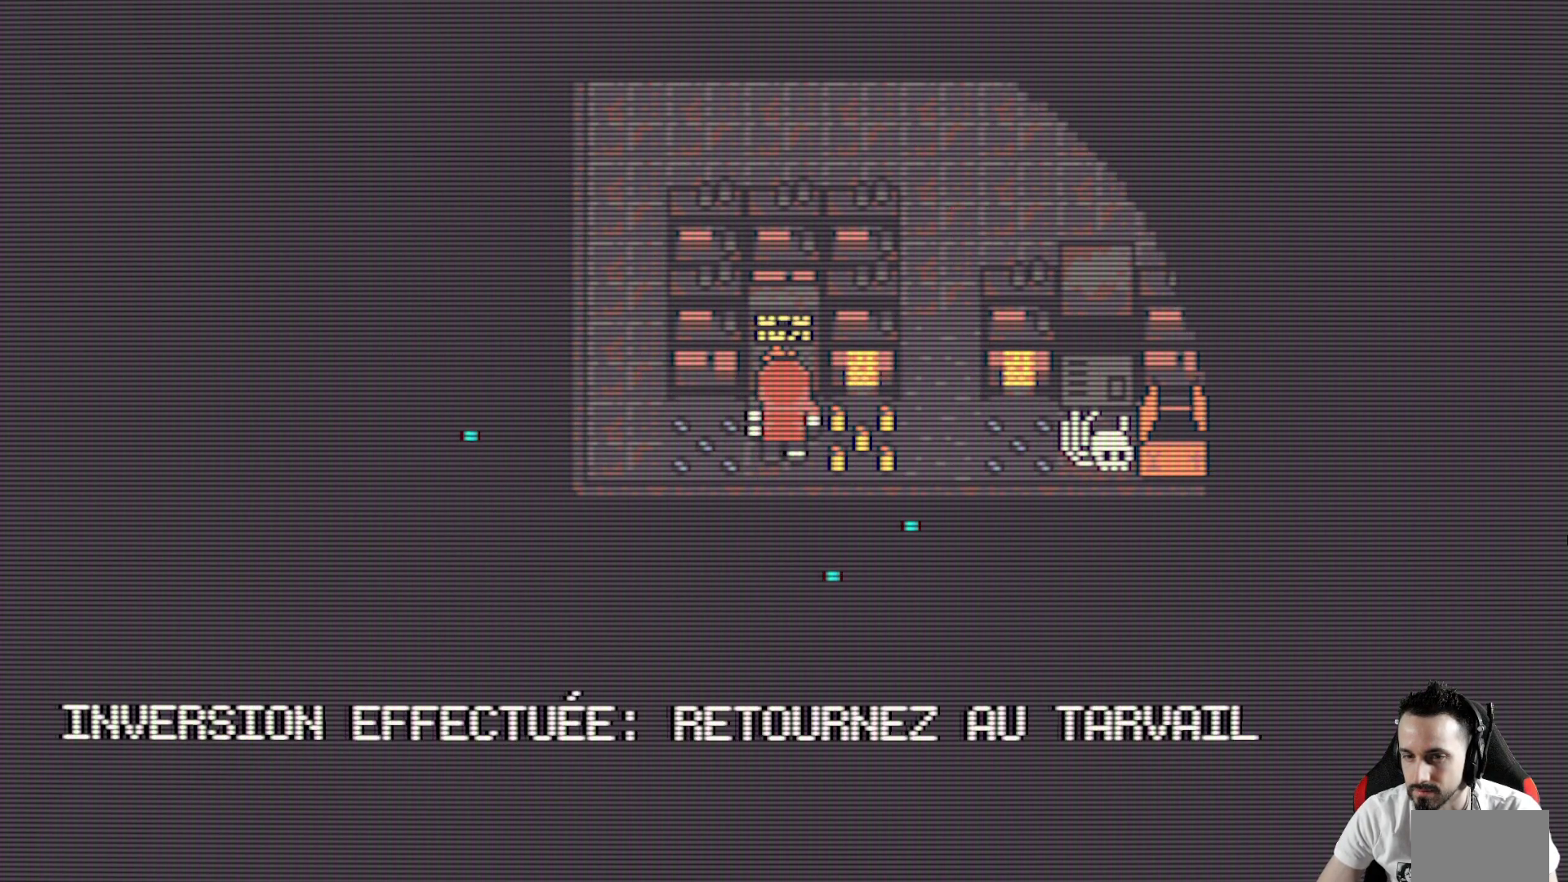
{"keys": ["left", "x"], "events": [[50, "left", "up"], [50, "x", "up"], [100, "space", "down"], [234, "space", "up"], [284, "left", "down"], [334, "x", "down"]]}